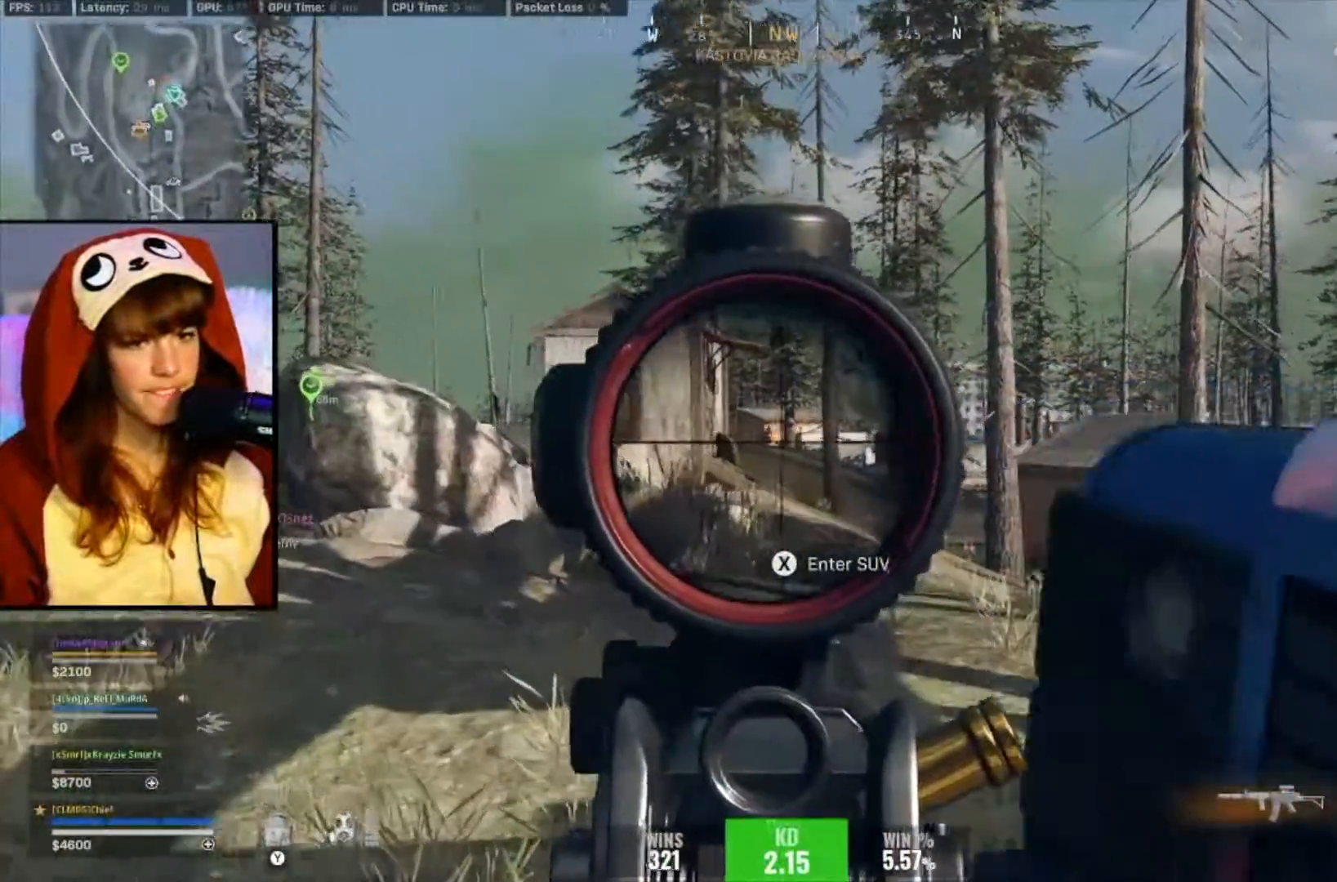
Gameplay with a controller (Xbox layout); each line is a JSON object with the inputs held at the frame after it. "events" lists button and stick changes between this image and that frame as [ms after this image, input, new state], when the widget could be followed in between. Not read: Z.
{"buttons": ["L2", "R2"], "left_stick": "up-left", "right_stick": "center", "events": [[83, "right_stick", "center"], [350, "R2", "down"], [350, "left_stick", "up"], [483, "left_stick", "up-left"]]}
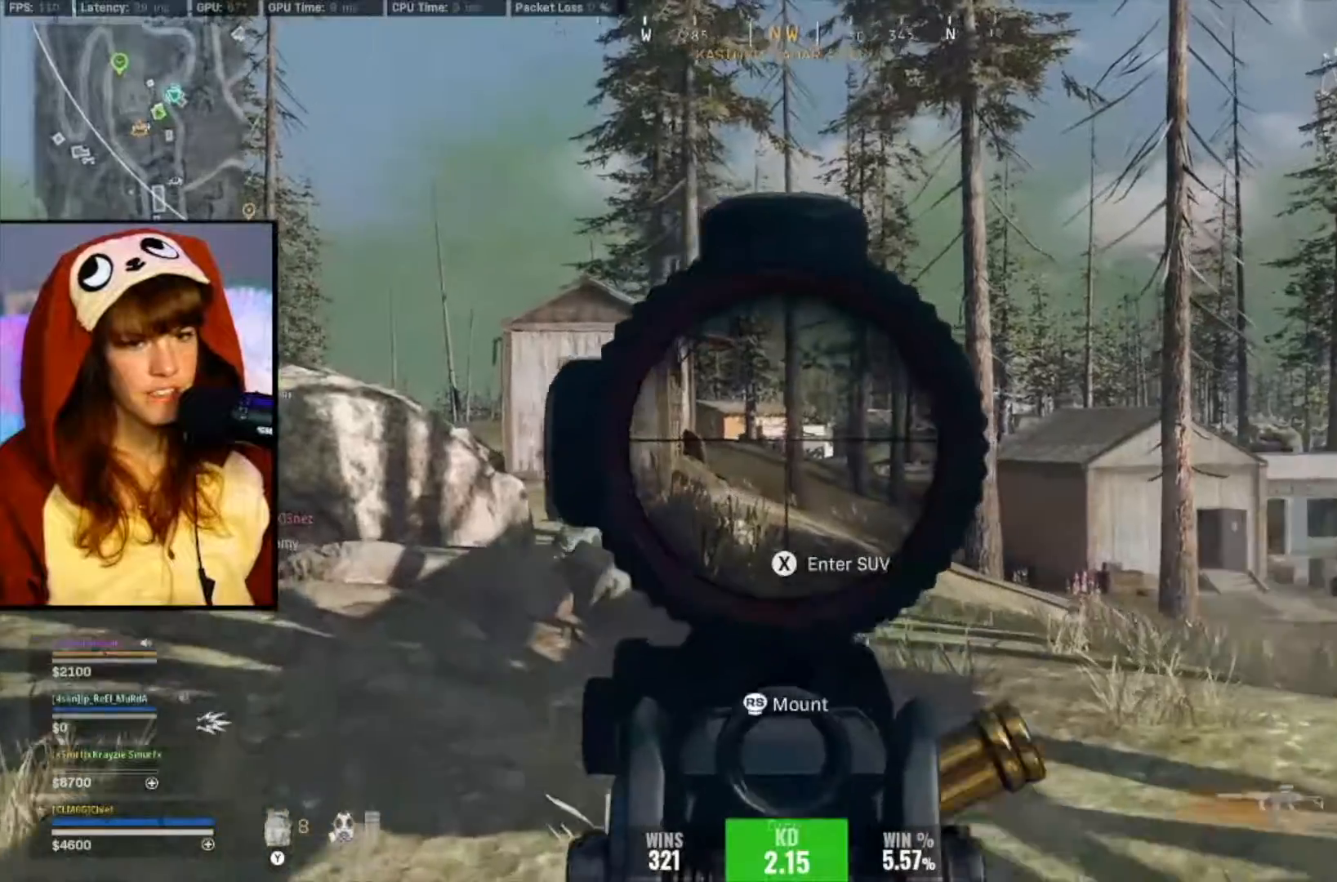
{"buttons": ["L2", "R2", "DPAD_UP"], "left_stick": "center", "right_stick": "center", "events": [[183, "right_stick", "down"], [283, "left_stick", "center"], [283, "right_stick", "center"], [450, "DPAD_UP", "down"]]}
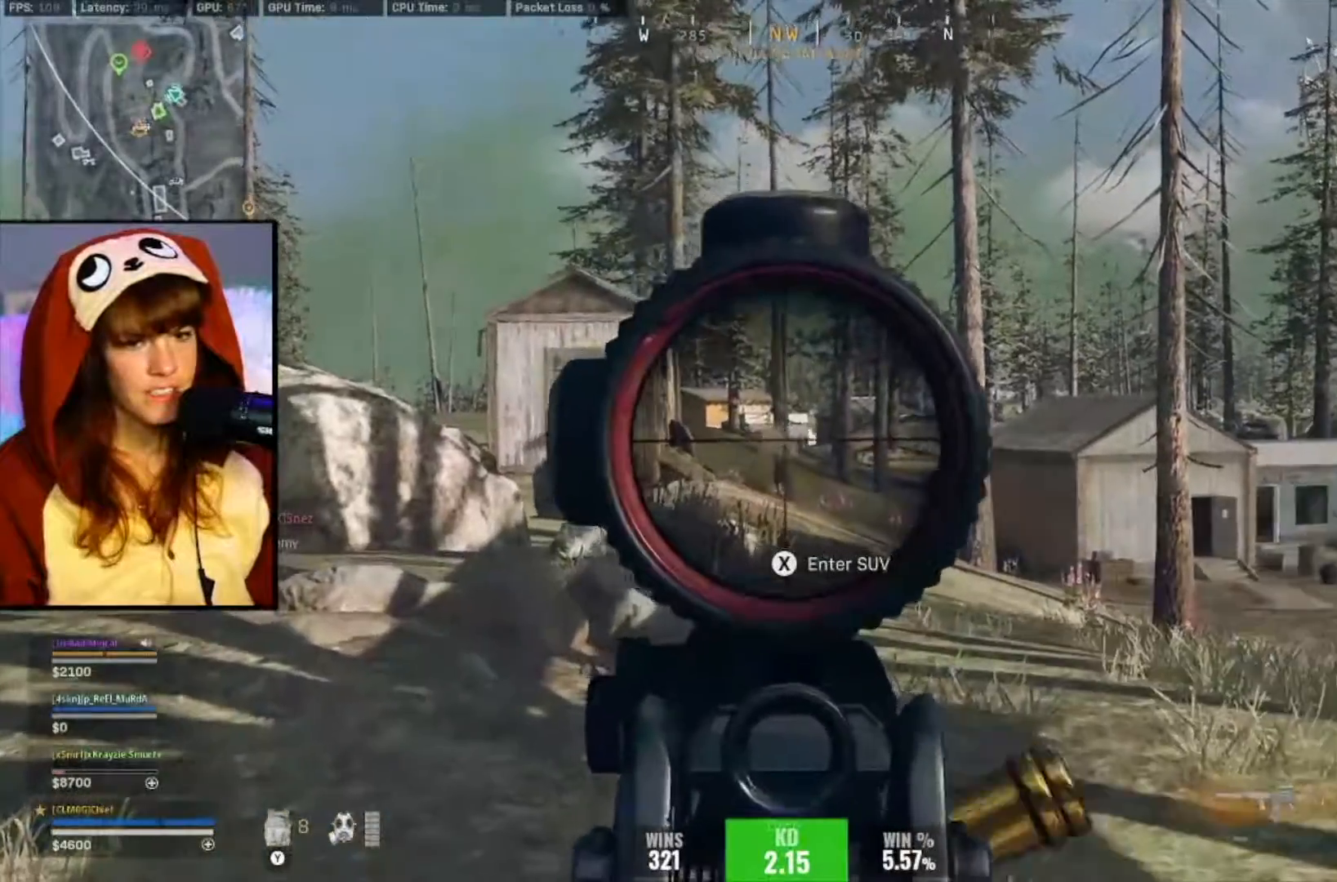
{"buttons": ["L2", "R2"], "left_stick": "down-left", "right_stick": "down-right", "events": [[50, "DPAD_UP", "up"], [50, "right_stick", "down-right"], [217, "left_stick", "down-right"], [317, "left_stick", "down"], [483, "left_stick", "down-left"]]}
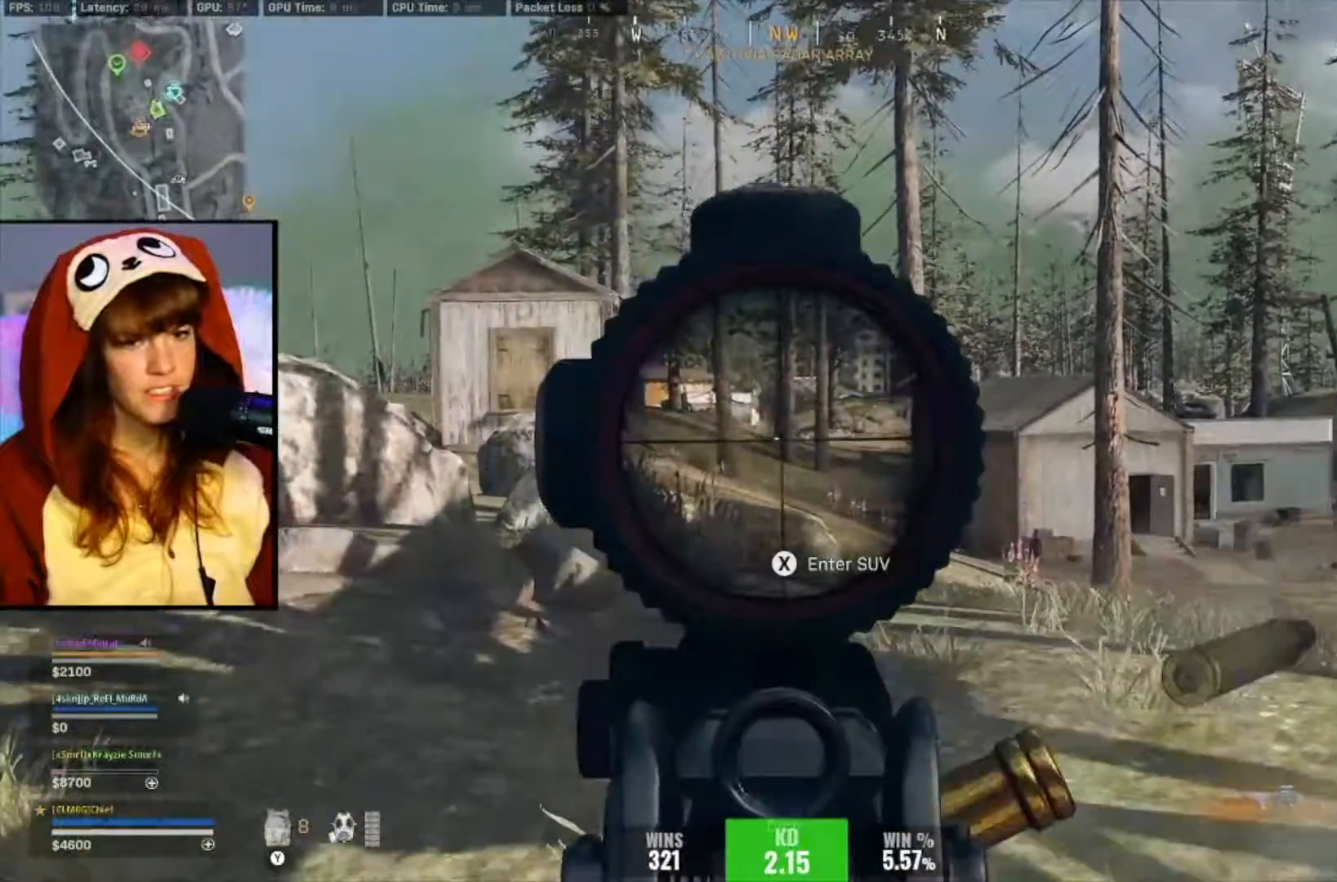
{"buttons": ["L2", "R2"], "left_stick": "down-left", "right_stick": "center", "events": [[50, "right_stick", "right"], [350, "right_stick", "center"]]}
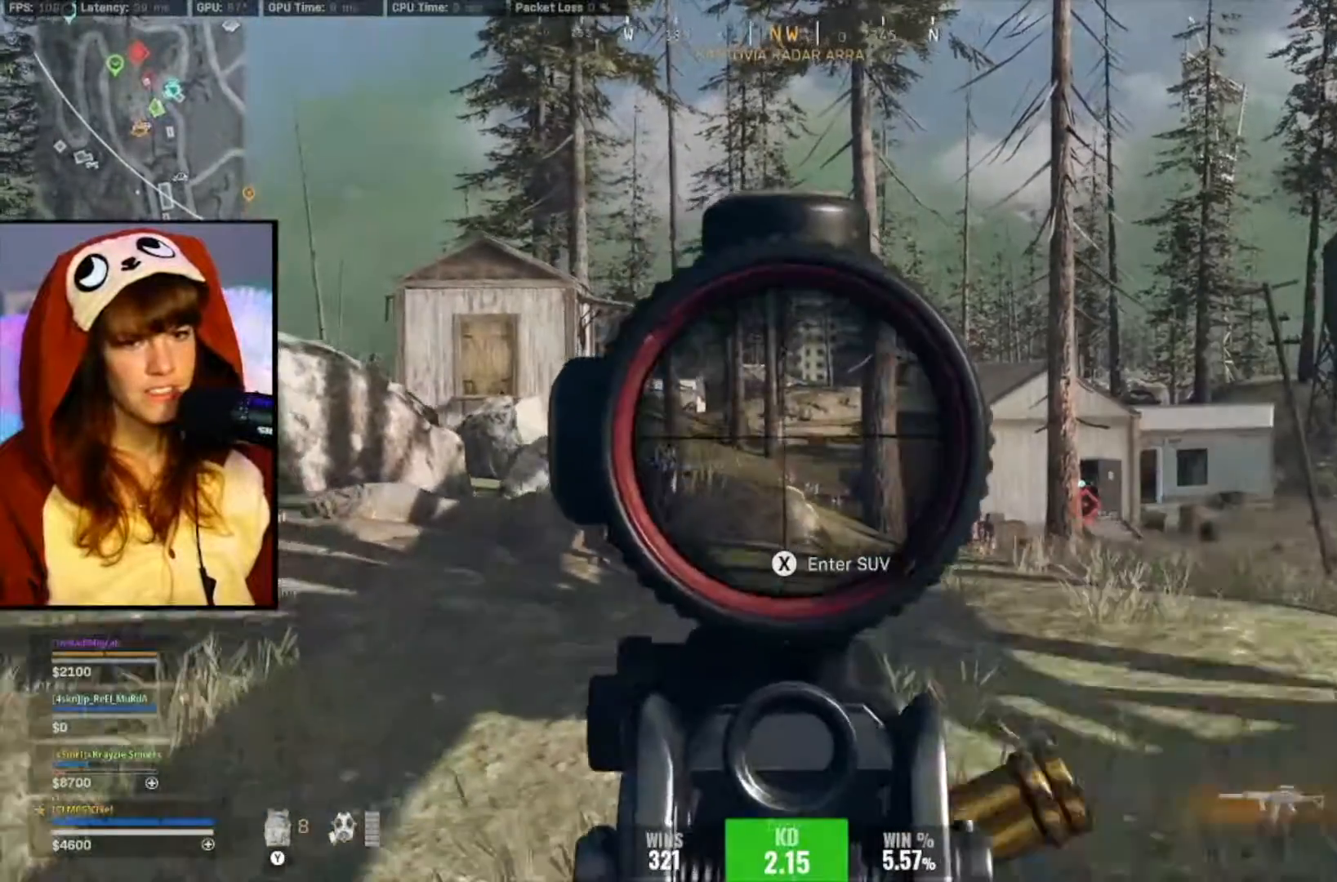
{"buttons": ["L2", "R2"], "left_stick": "down-right", "right_stick": "center", "events": [[150, "right_stick", "down-right"], [250, "right_stick", "center"], [483, "left_stick", "down-right"]]}
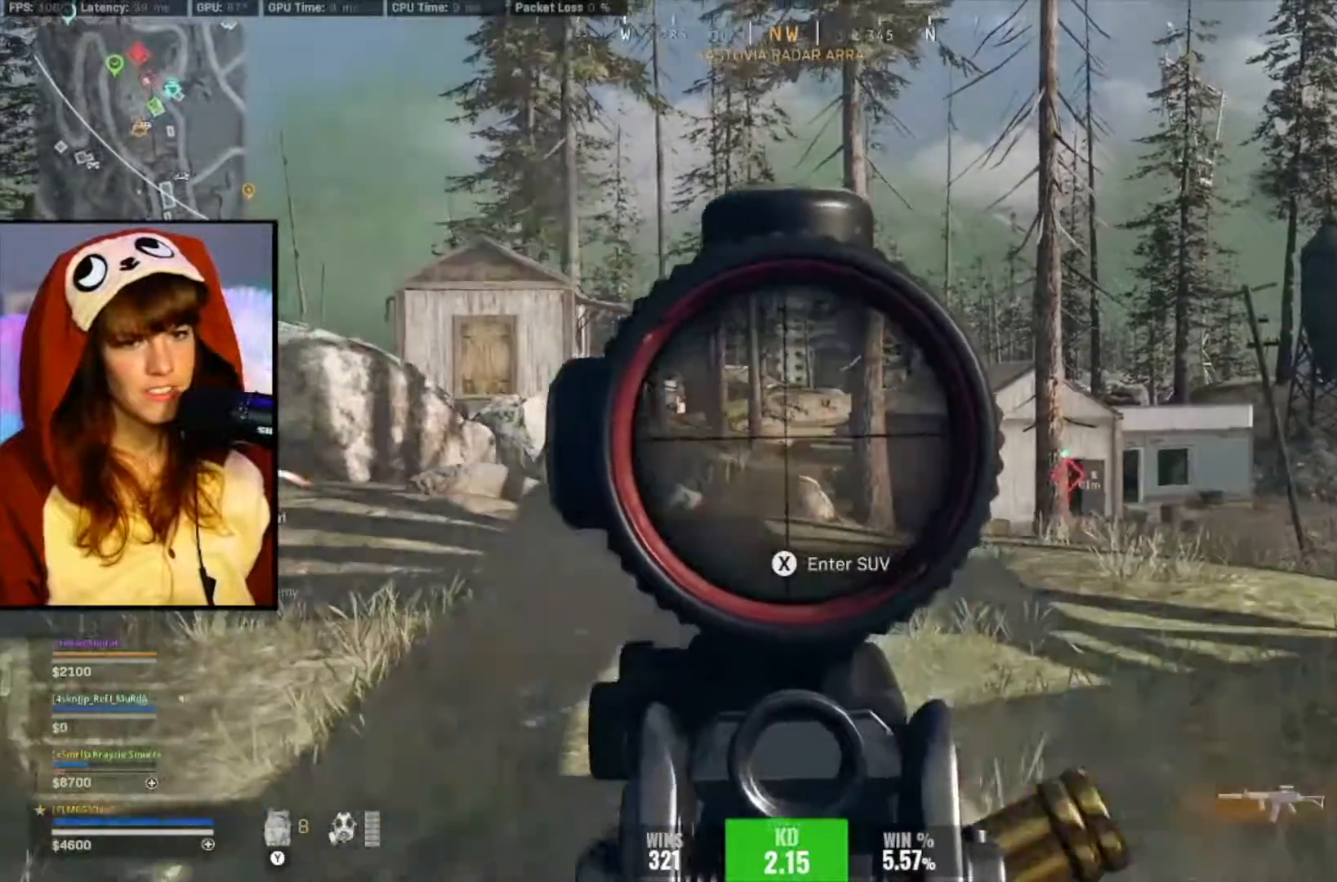
{"buttons": ["L2", "R2"], "left_stick": "right", "right_stick": "center", "events": [[117, "left_stick", "down"], [117, "right_stick", "down"], [250, "right_stick", "center"], [283, "left_stick", "up-right"], [450, "left_stick", "right"]]}
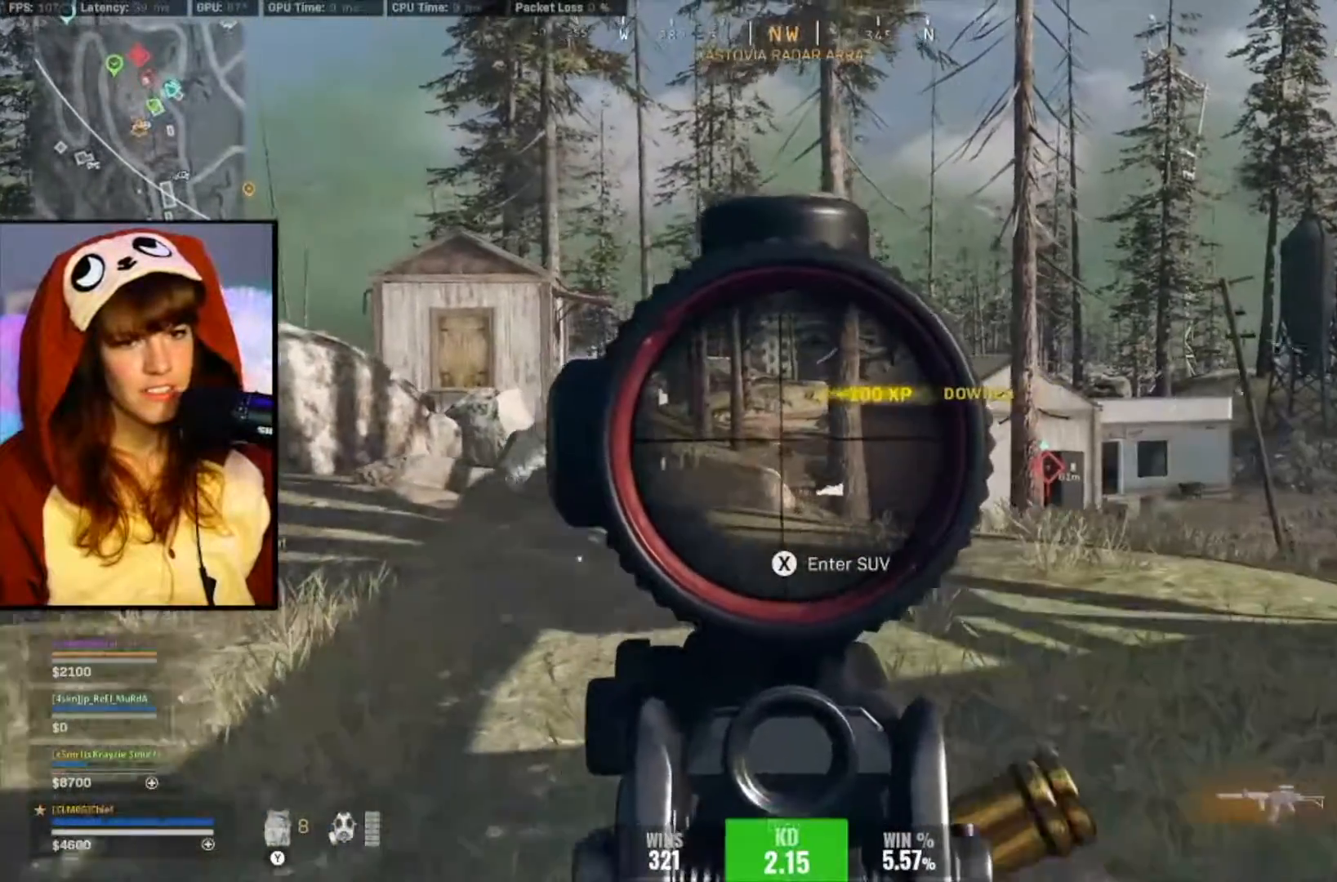
{"buttons": ["L2", "R2"], "left_stick": "up-left", "right_stick": "down", "events": [[50, "right_stick", "down-right"], [150, "right_stick", "down-left"], [250, "right_stick", "down"], [350, "right_stick", "center"], [450, "left_stick", "up-left"], [483, "right_stick", "down"]]}
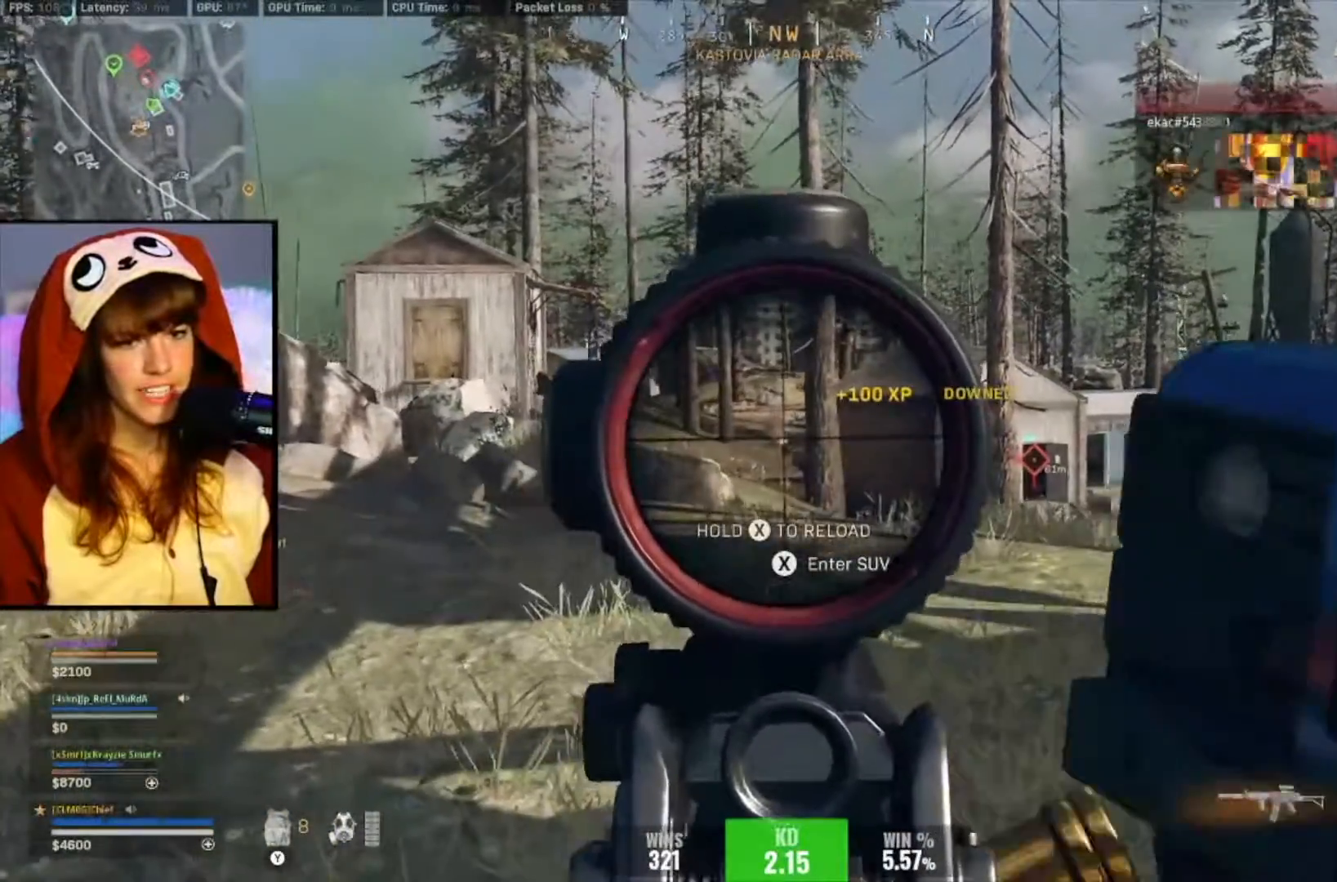
{"buttons": ["L2", "R2"], "left_stick": "down", "right_stick": "down", "events": [[17, "left_stick", "left"], [117, "right_stick", "center"], [317, "left_stick", "down-left"], [450, "left_stick", "down"], [483, "right_stick", "down"]]}
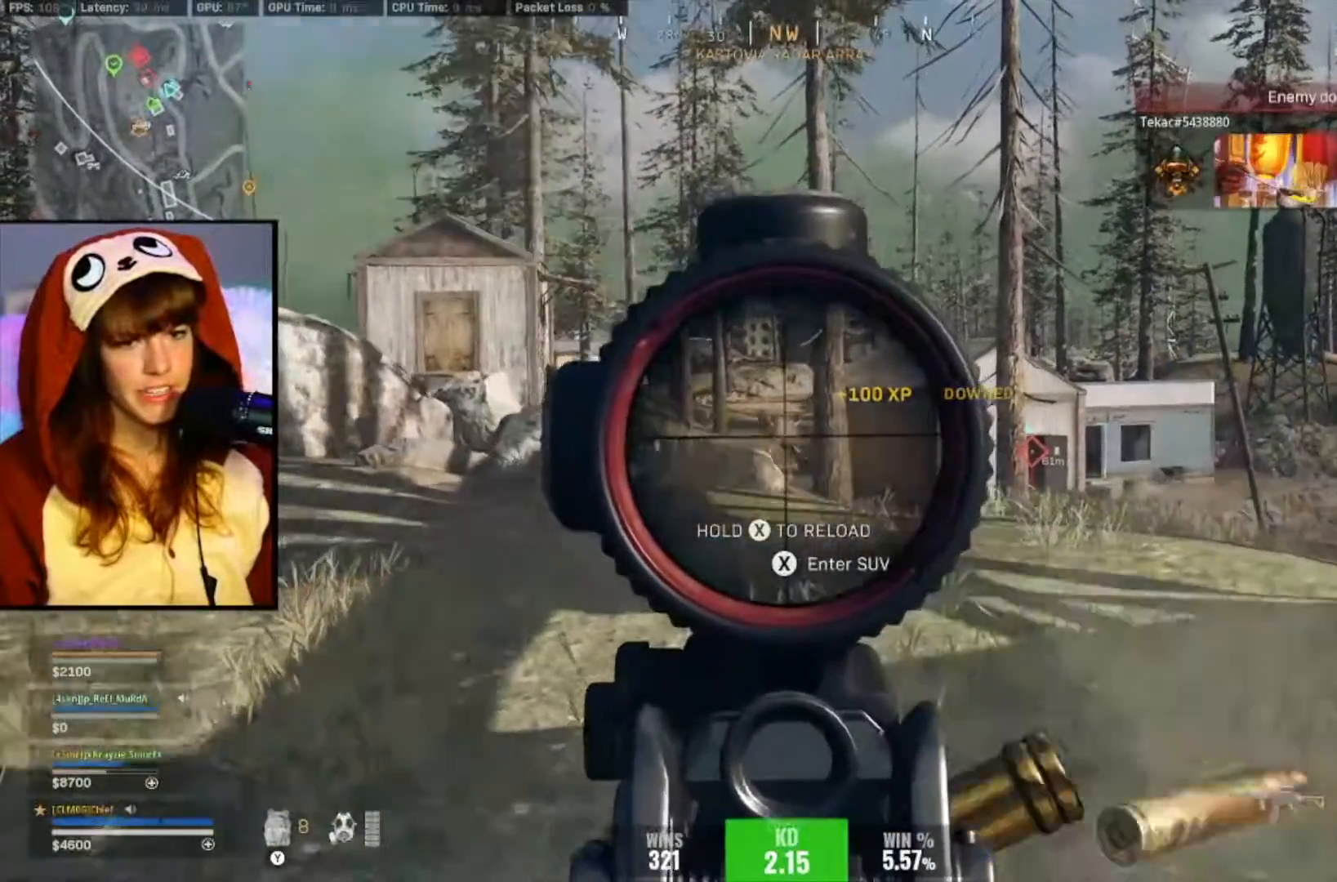
{"buttons": ["L2", "R2"], "left_stick": "down-right", "right_stick": "center", "events": [[50, "right_stick", "center"], [217, "left_stick", "down-right"]]}
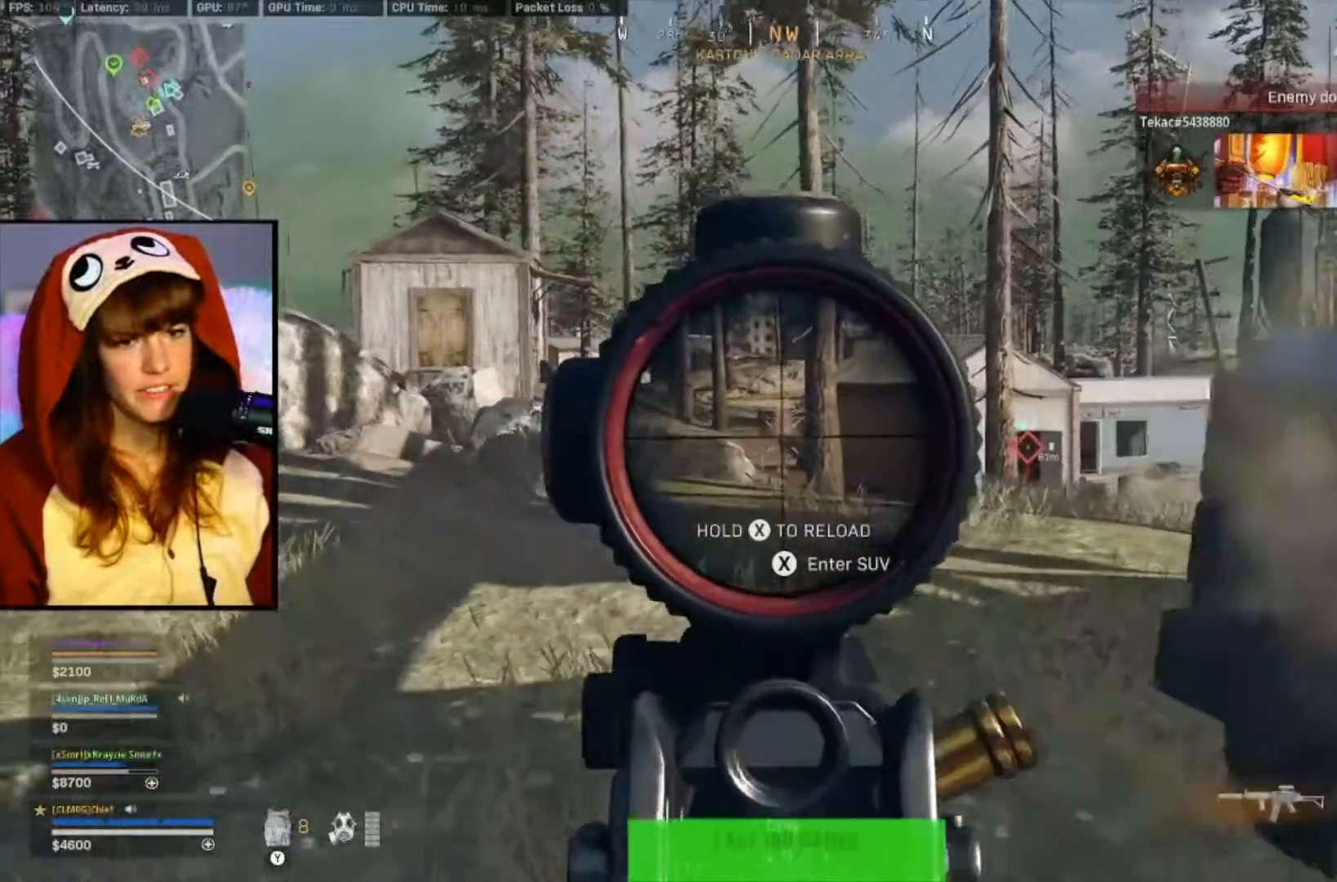
{"buttons": [], "left_stick": "down-right", "right_stick": "center", "events": [[117, "right_stick", "down"], [183, "left_stick", "left"], [250, "right_stick", "center"], [317, "left_stick", "center"], [350, "L2", "up"], [350, "R2", "up"], [383, "left_stick", "down-right"]]}
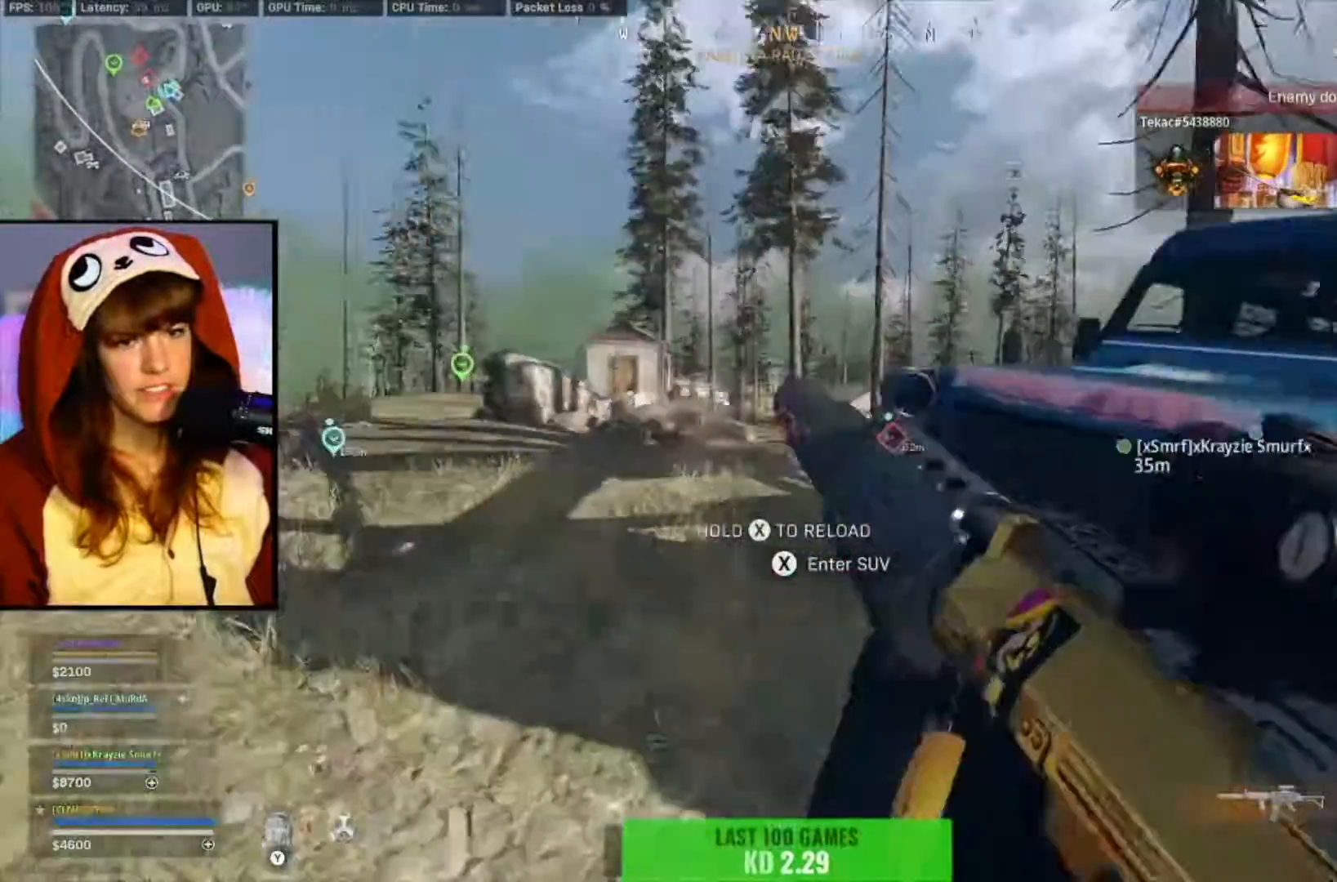
{"buttons": [], "left_stick": "up-left", "right_stick": "center", "events": [[50, "left_stick", "right"], [283, "left_stick", "up"], [350, "left_stick", "up-left"], [383, "right_stick", "left"], [450, "right_stick", "center"]]}
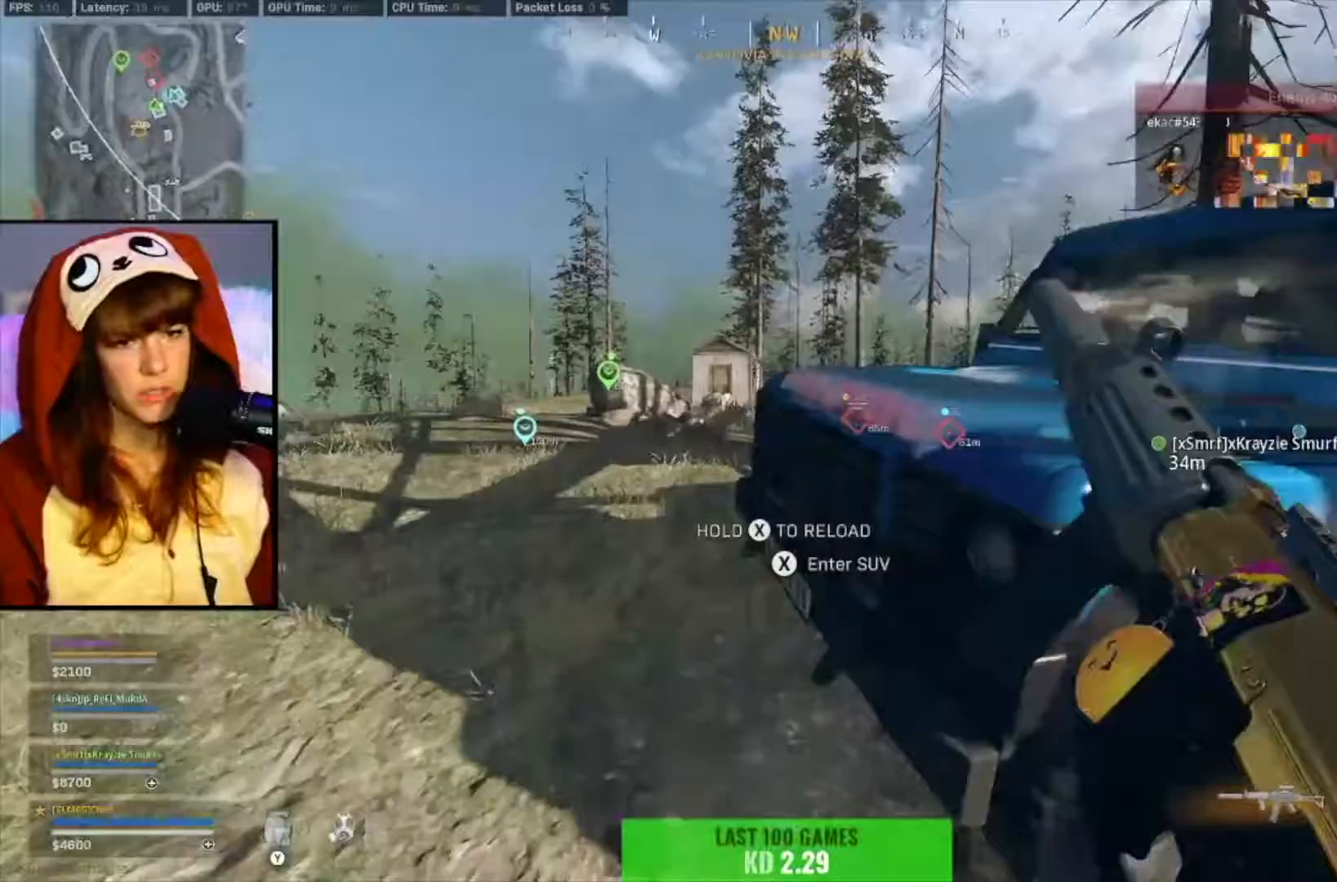
{"buttons": [], "left_stick": "up-left", "right_stick": "center", "events": [[317, "right_stick", "right"], [417, "right_stick", "center"]]}
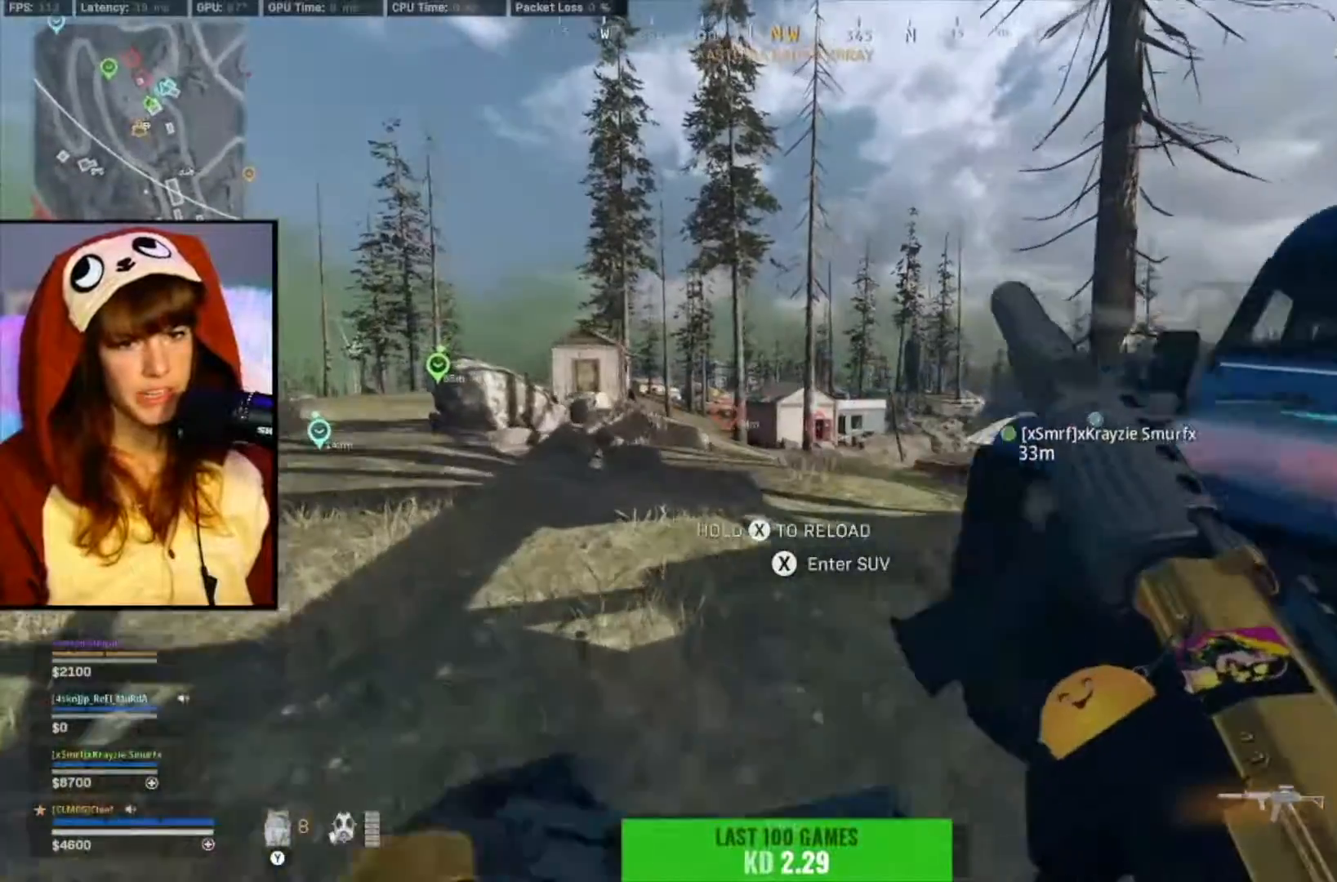
{"buttons": [], "left_stick": "up-left", "right_stick": "center", "events": []}
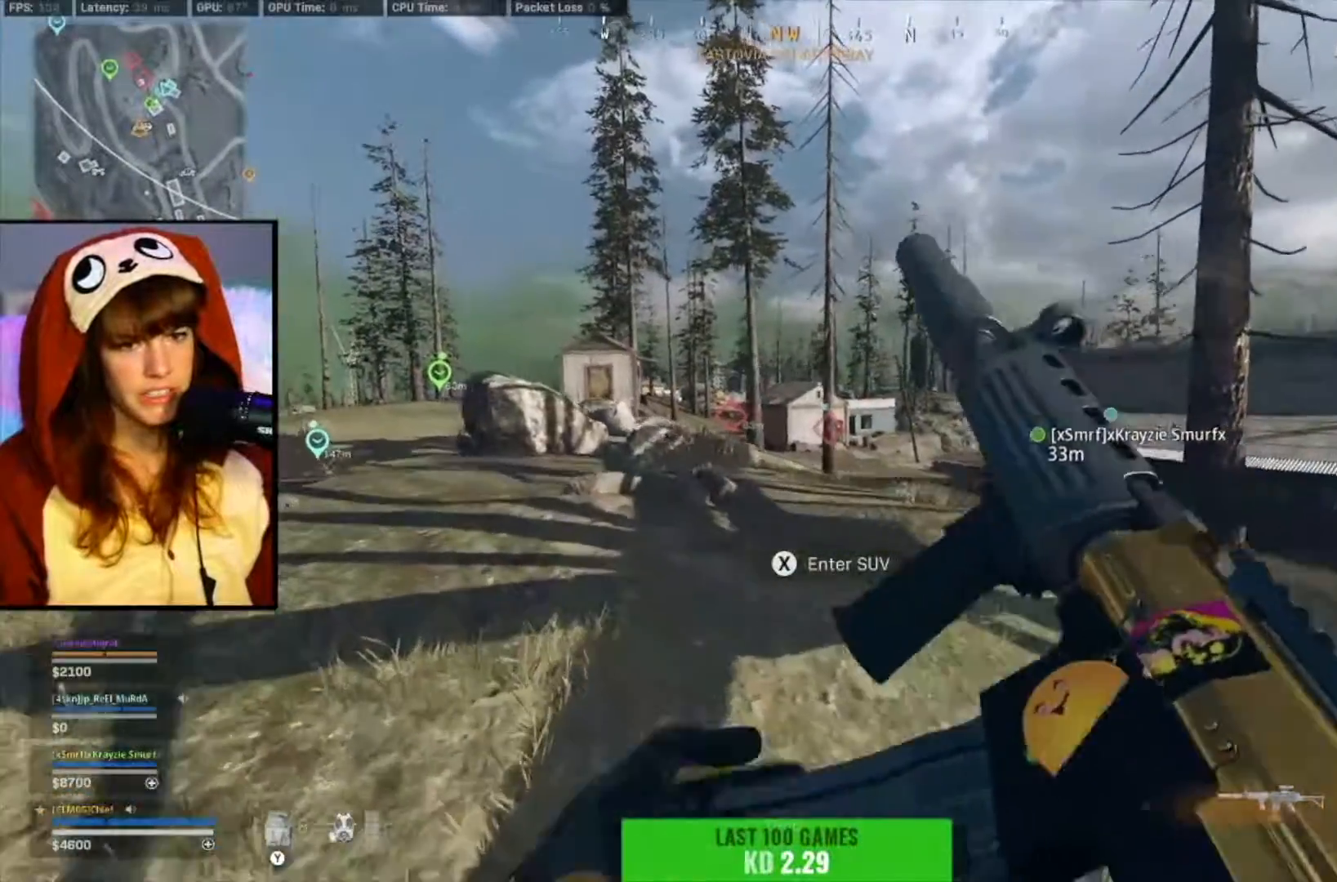
{"buttons": [], "left_stick": "up-left", "right_stick": "center", "events": []}
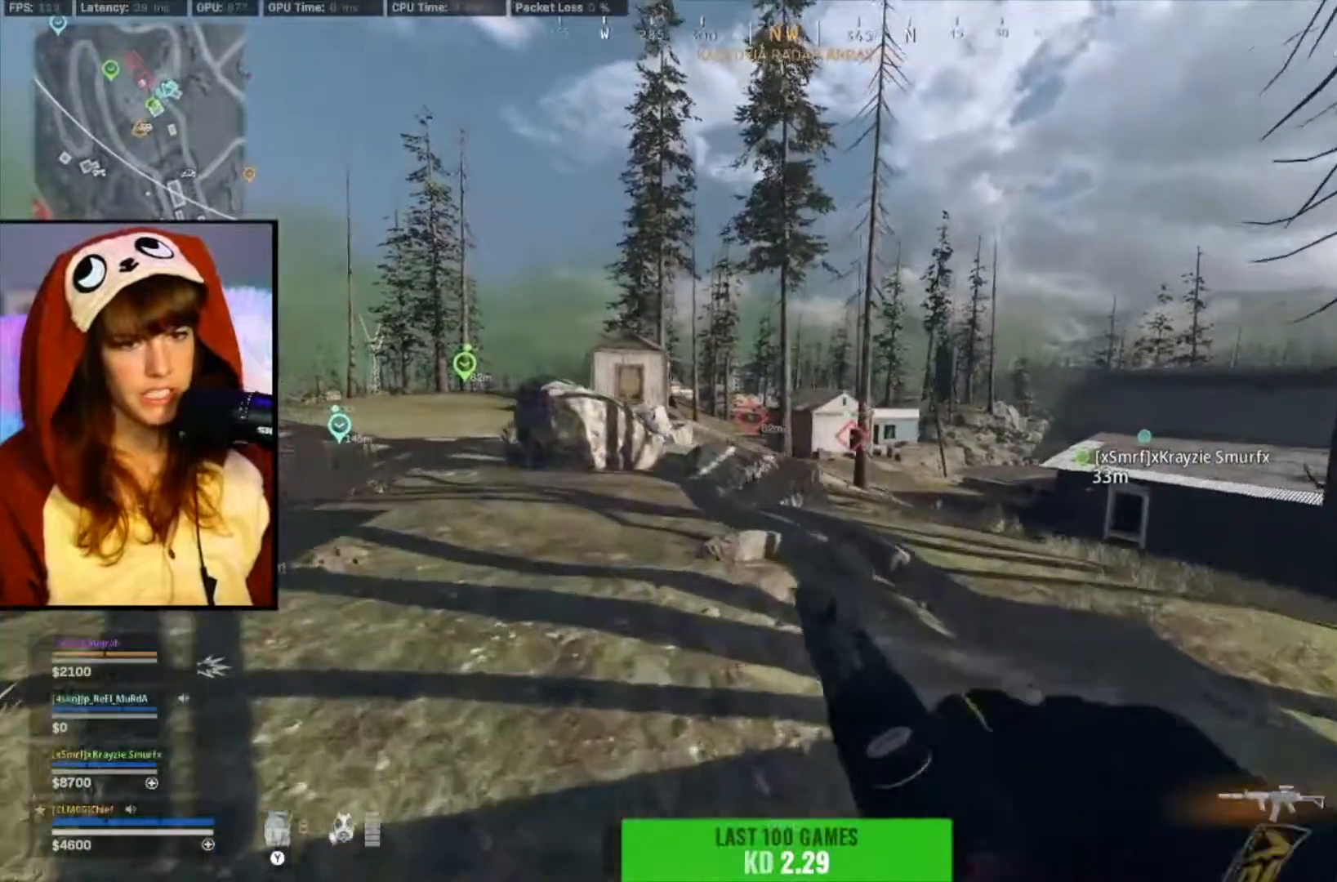
{"buttons": ["L2"], "left_stick": "up-left", "right_stick": "center", "events": [[250, "L2", "down"]]}
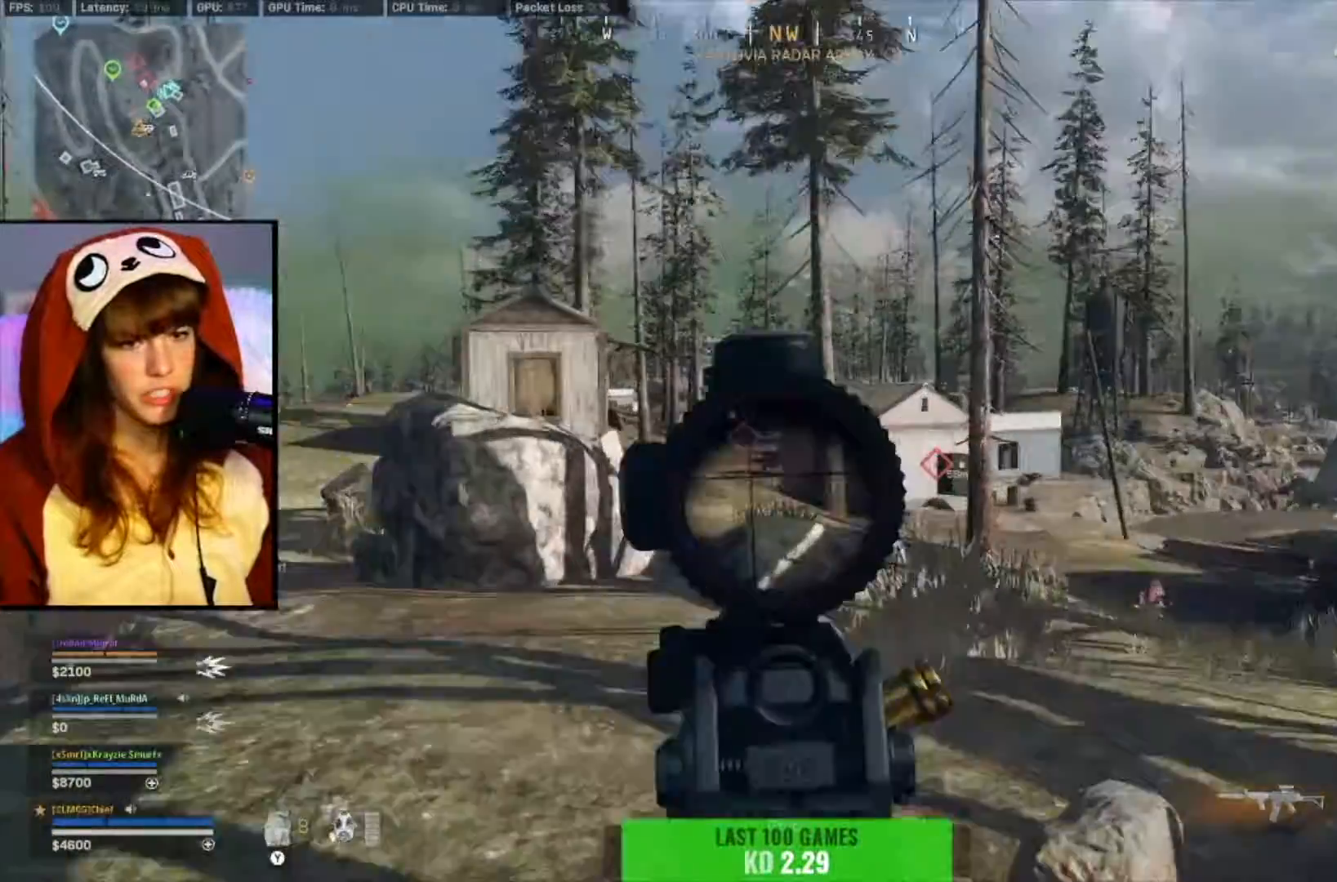
{"buttons": ["L2"], "left_stick": "up-left", "right_stick": "center", "events": [[250, "right_stick", "down"], [350, "right_stick", "center"]]}
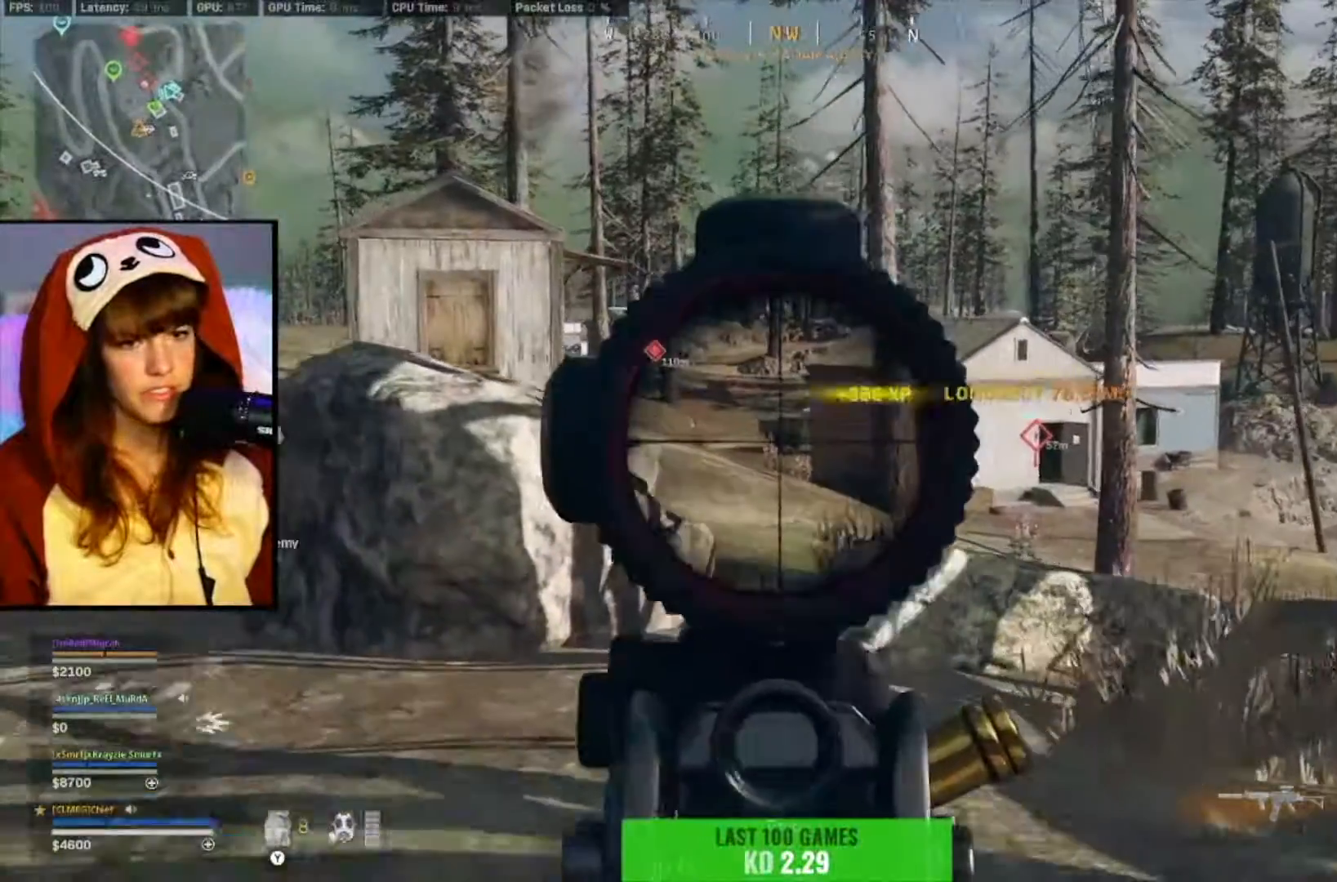
{"buttons": ["L2"], "left_stick": "up-right", "right_stick": "center", "events": [[333, "right_stick", "up-left"], [450, "right_stick", "center"], [483, "left_stick", "up-right"]]}
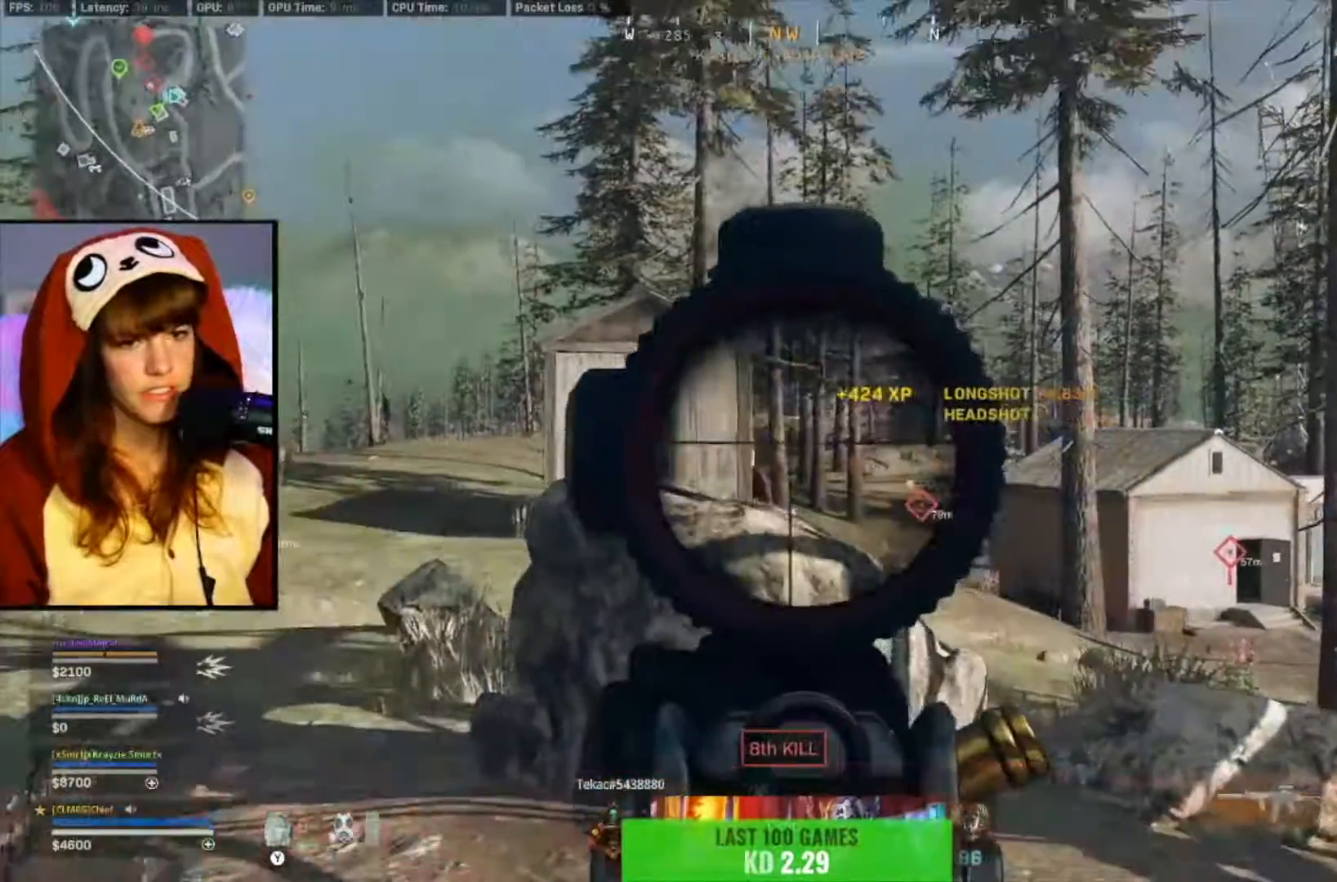
{"buttons": ["L2"], "left_stick": "up", "right_stick": "down-right", "events": [[83, "right_stick", "down-right"], [183, "left_stick", "up"]]}
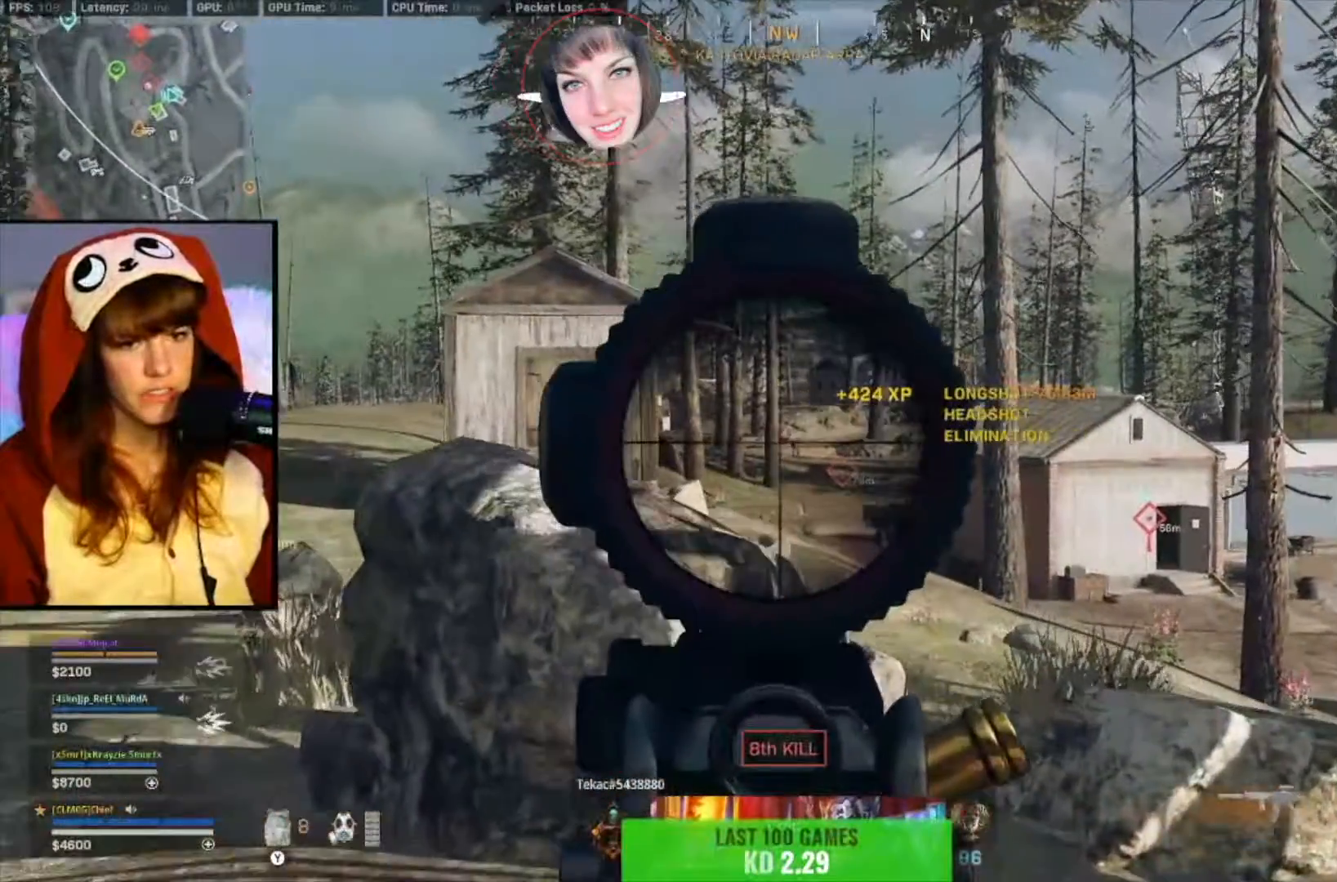
{"buttons": ["L2", "R2"], "left_stick": "up-left", "right_stick": "center", "events": [[117, "R2", "down"], [217, "left_stick", "up-left"], [483, "right_stick", "center"]]}
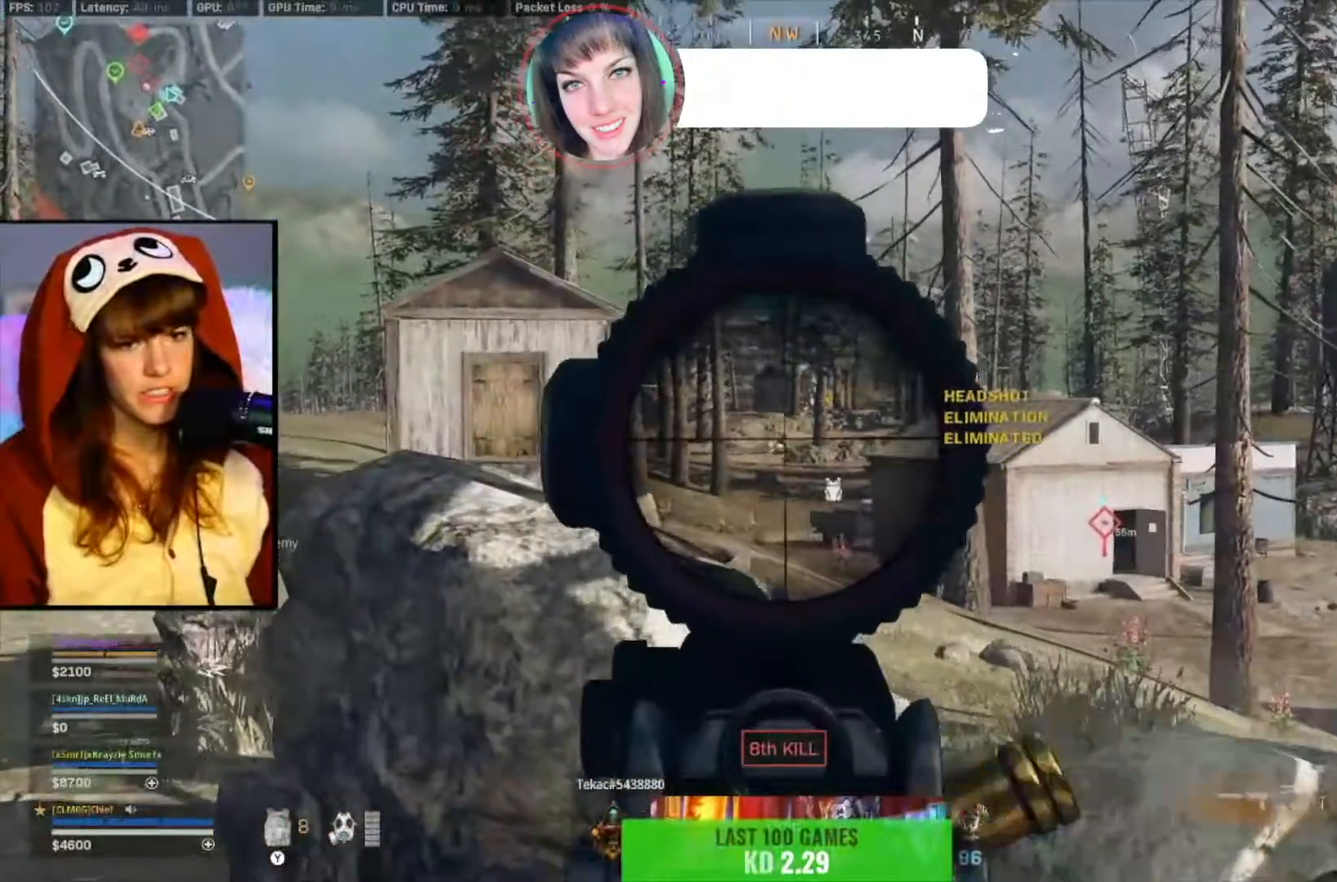
{"buttons": ["L2", "R2"], "left_stick": "up-left", "right_stick": "center", "events": [[117, "right_stick", "down-right"], [217, "right_stick", "down"], [350, "right_stick", "center"]]}
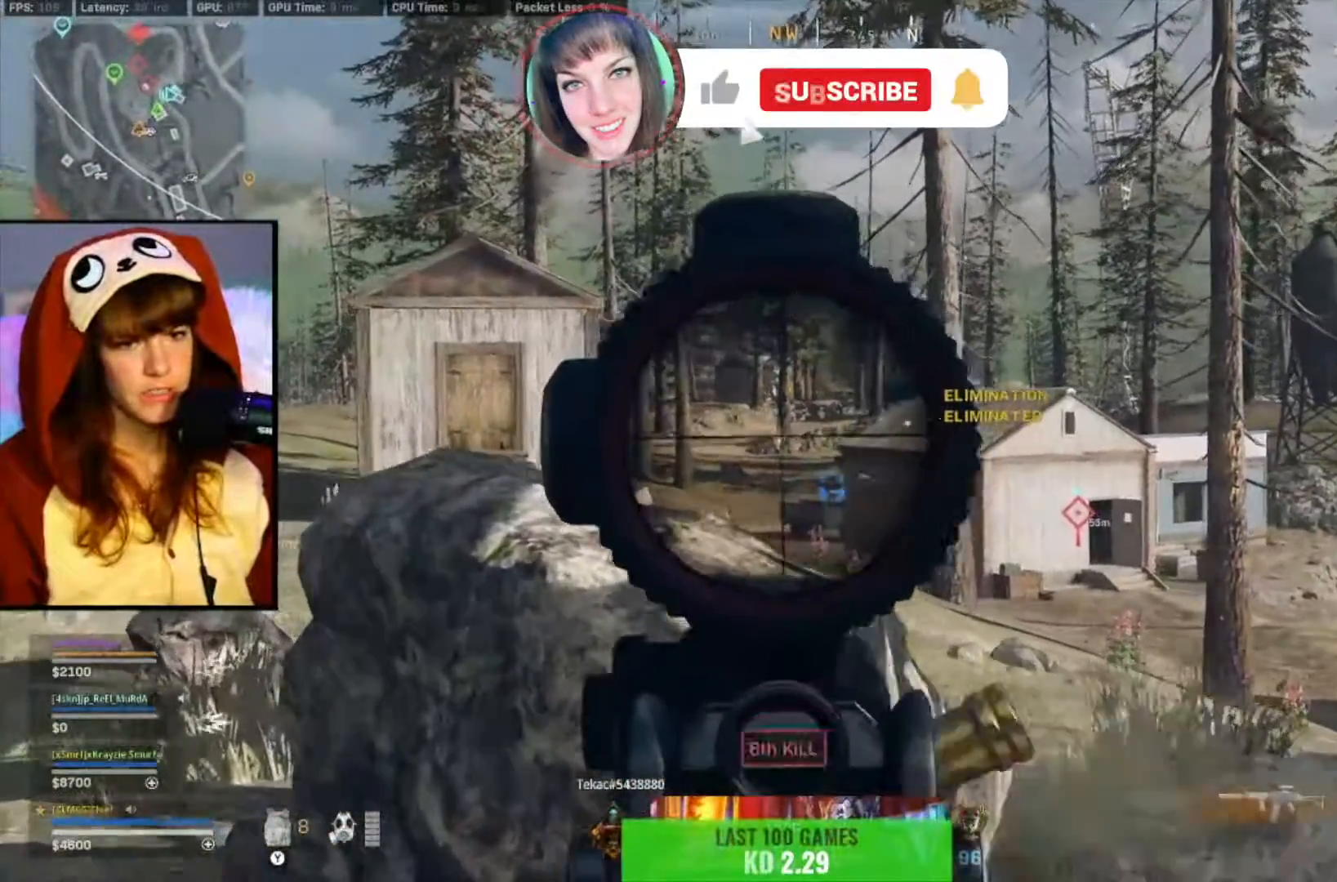
{"buttons": ["L2", "R2"], "left_stick": "up-left", "right_stick": "down-right", "events": [[217, "right_stick", "down-right"], [417, "right_stick", "center"], [483, "right_stick", "down-right"]]}
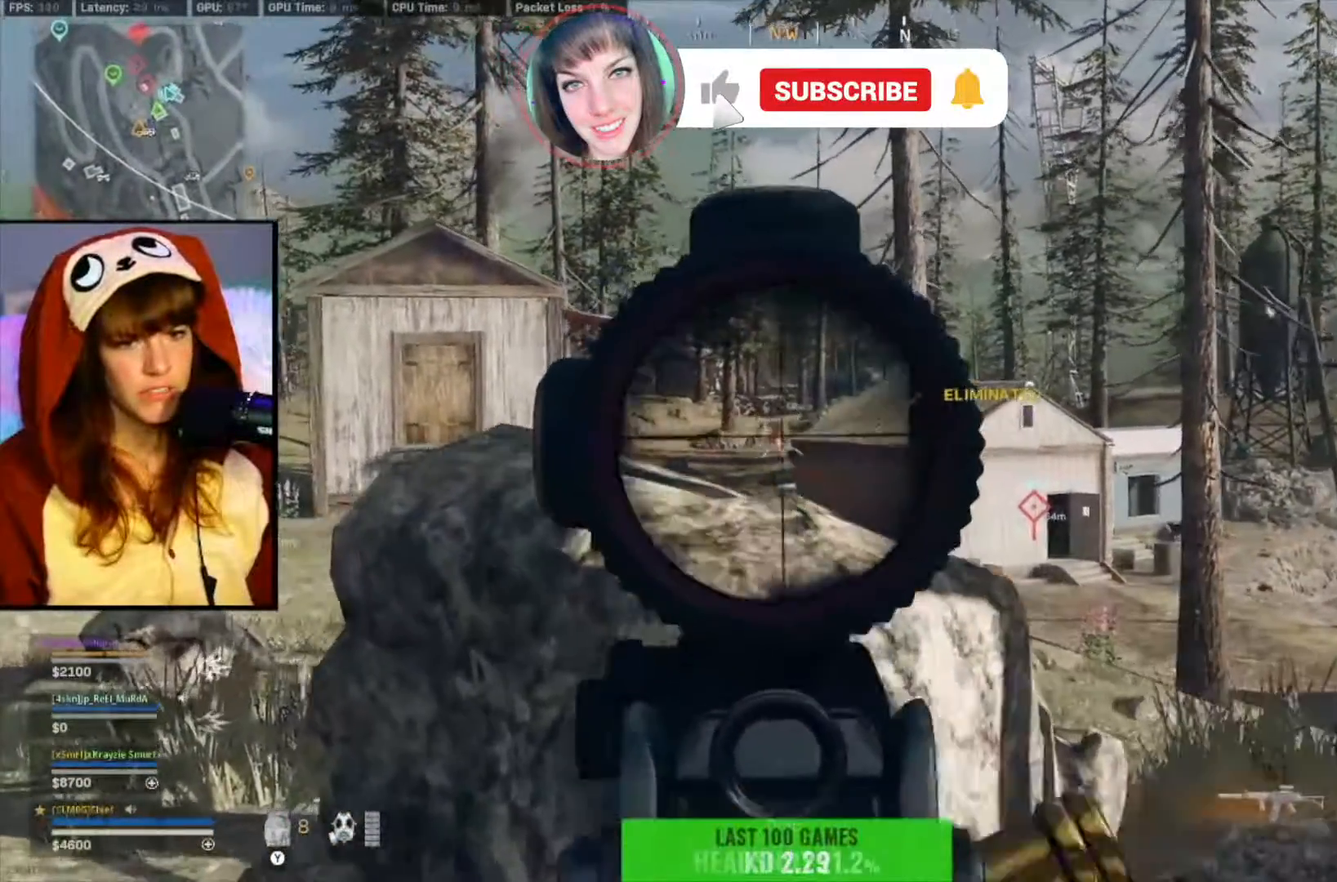
{"buttons": ["L2", "R2"], "left_stick": "up-left", "right_stick": "center", "events": [[183, "right_stick", "center"]]}
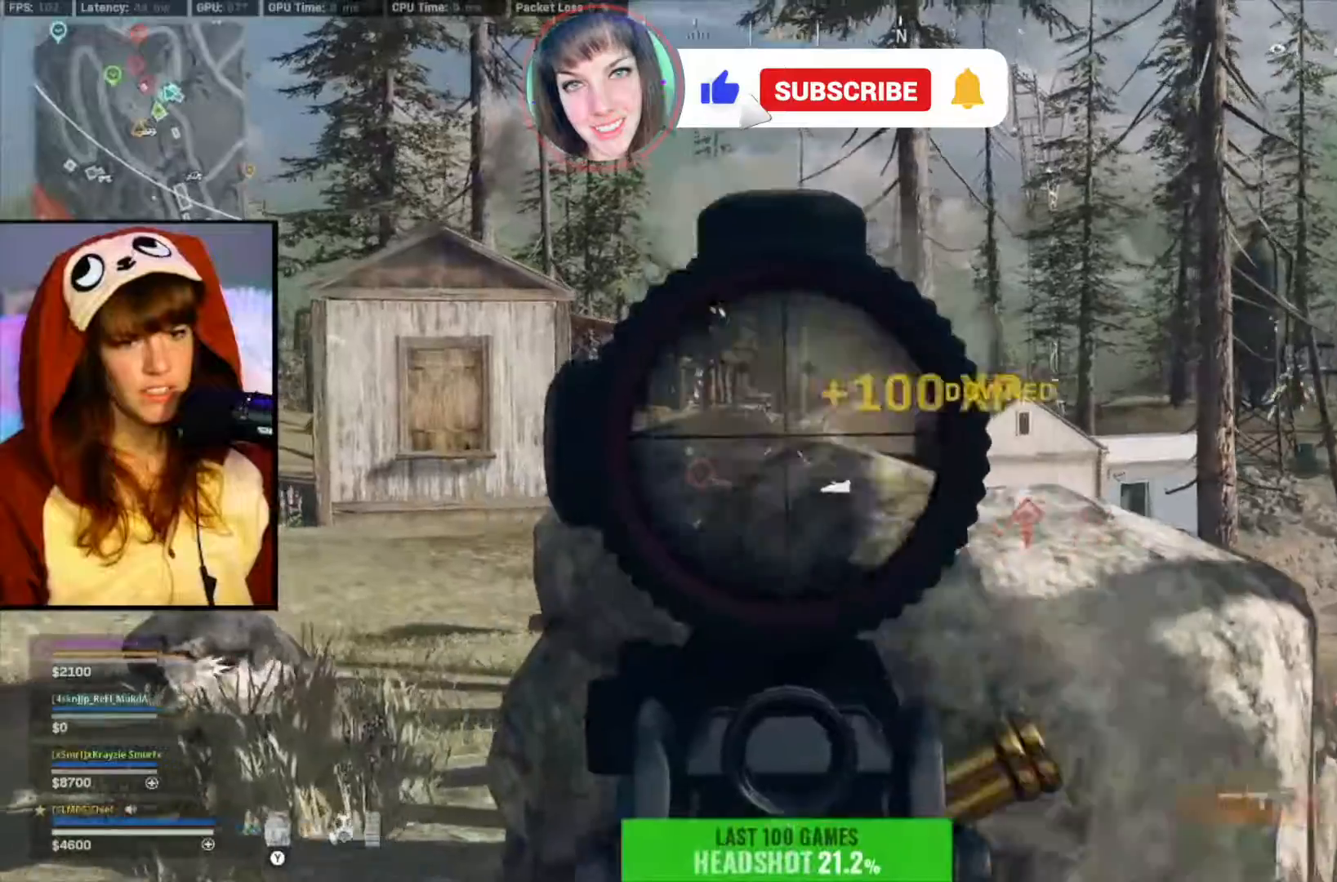
{"buttons": [], "left_stick": "up", "right_stick": "center", "events": [[17, "R2", "up"], [17, "right_stick", "left"], [50, "L2", "up"], [50, "left_stick", "up"], [117, "L3", "down"], [183, "L3", "up"], [250, "L3", "down"], [250, "right_stick", "center"], [383, "right_stick", "right"], [450, "right_stick", "center"], [483, "L3", "up"]]}
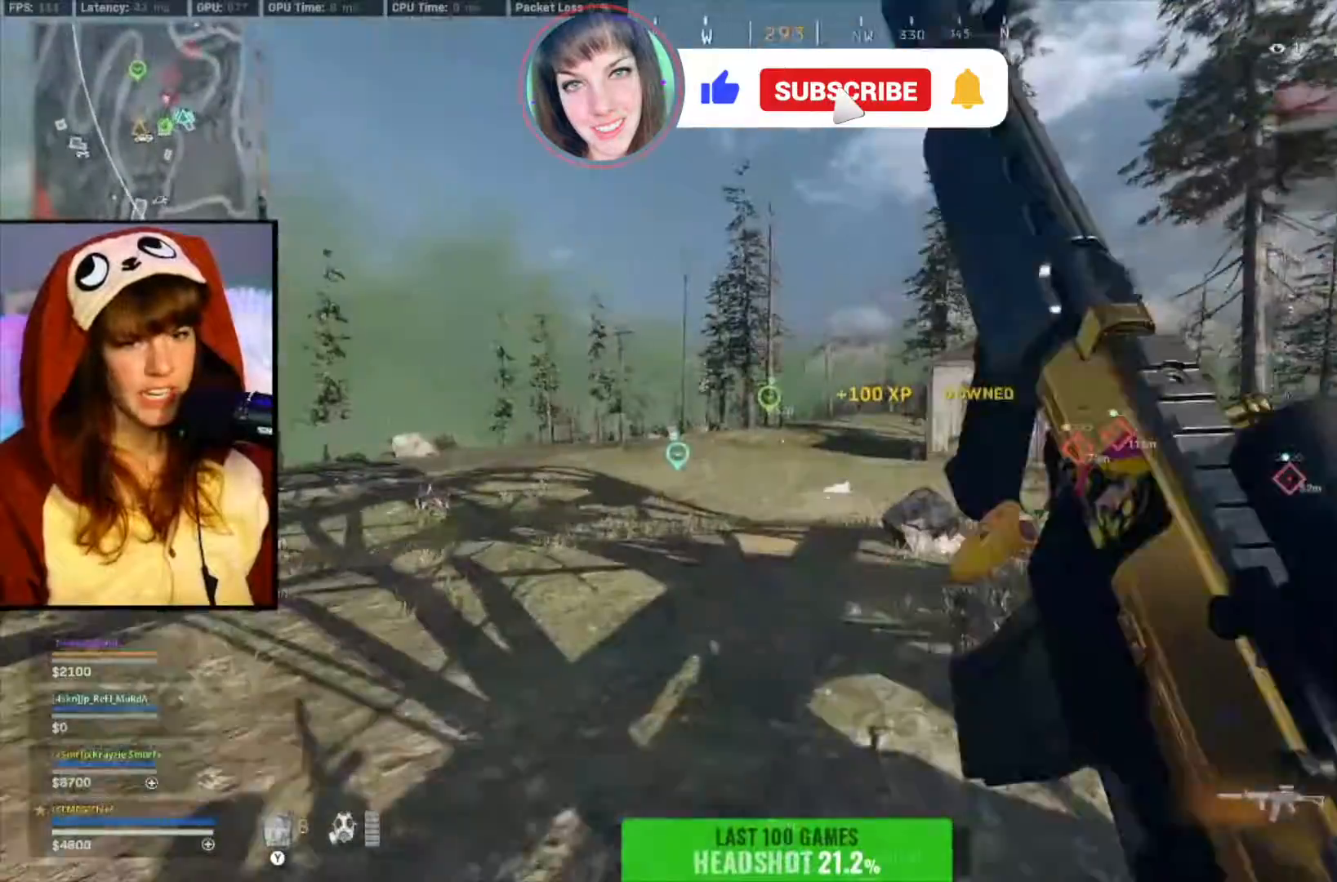
{"buttons": [], "left_stick": "up", "right_stick": "center", "events": [[183, "right_stick", "right"], [250, "right_stick", "center"]]}
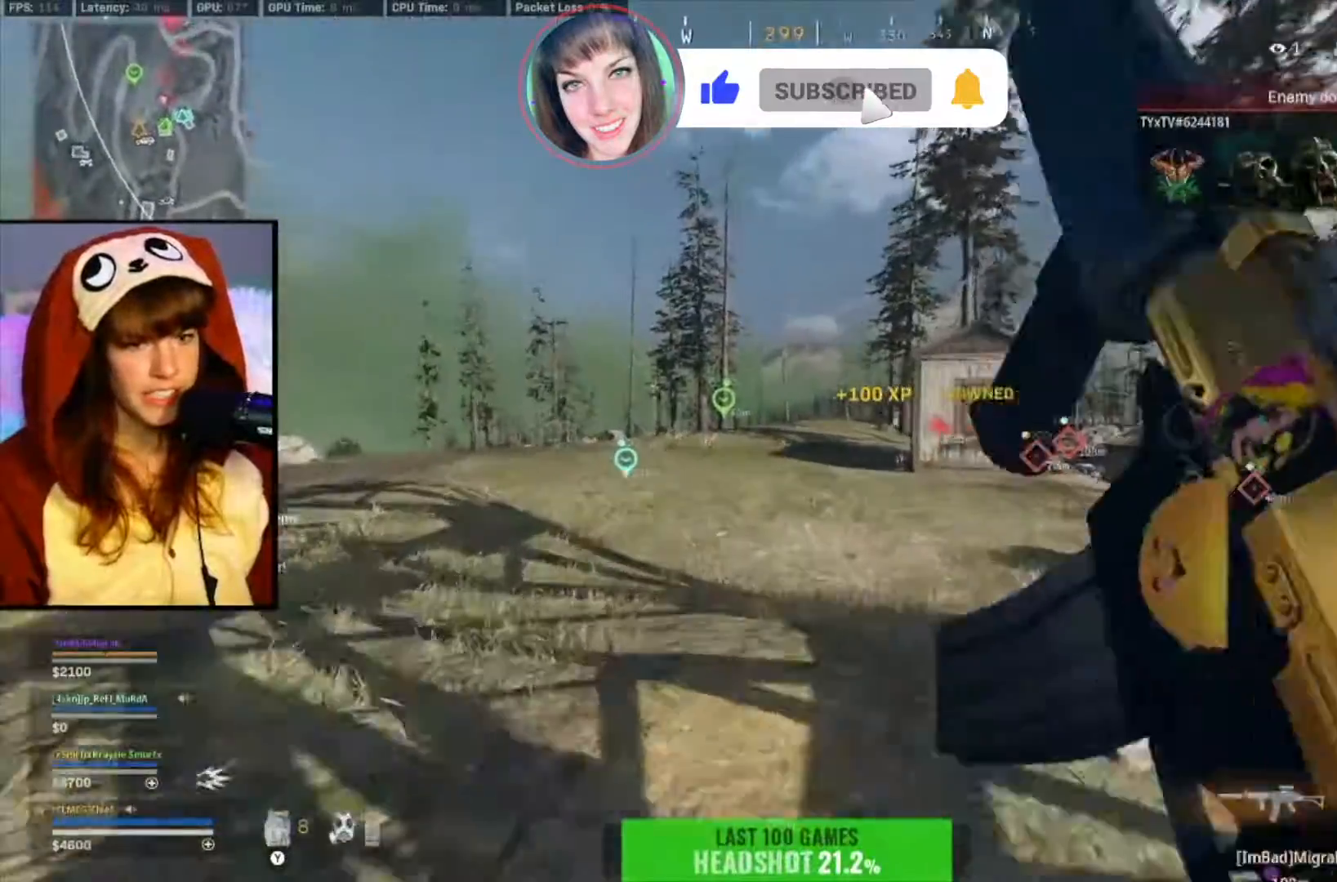
{"buttons": ["B"], "left_stick": "up", "right_stick": "right", "events": [[283, "B", "down"], [417, "B", "up"], [450, "right_stick", "right"], [483, "B", "down"]]}
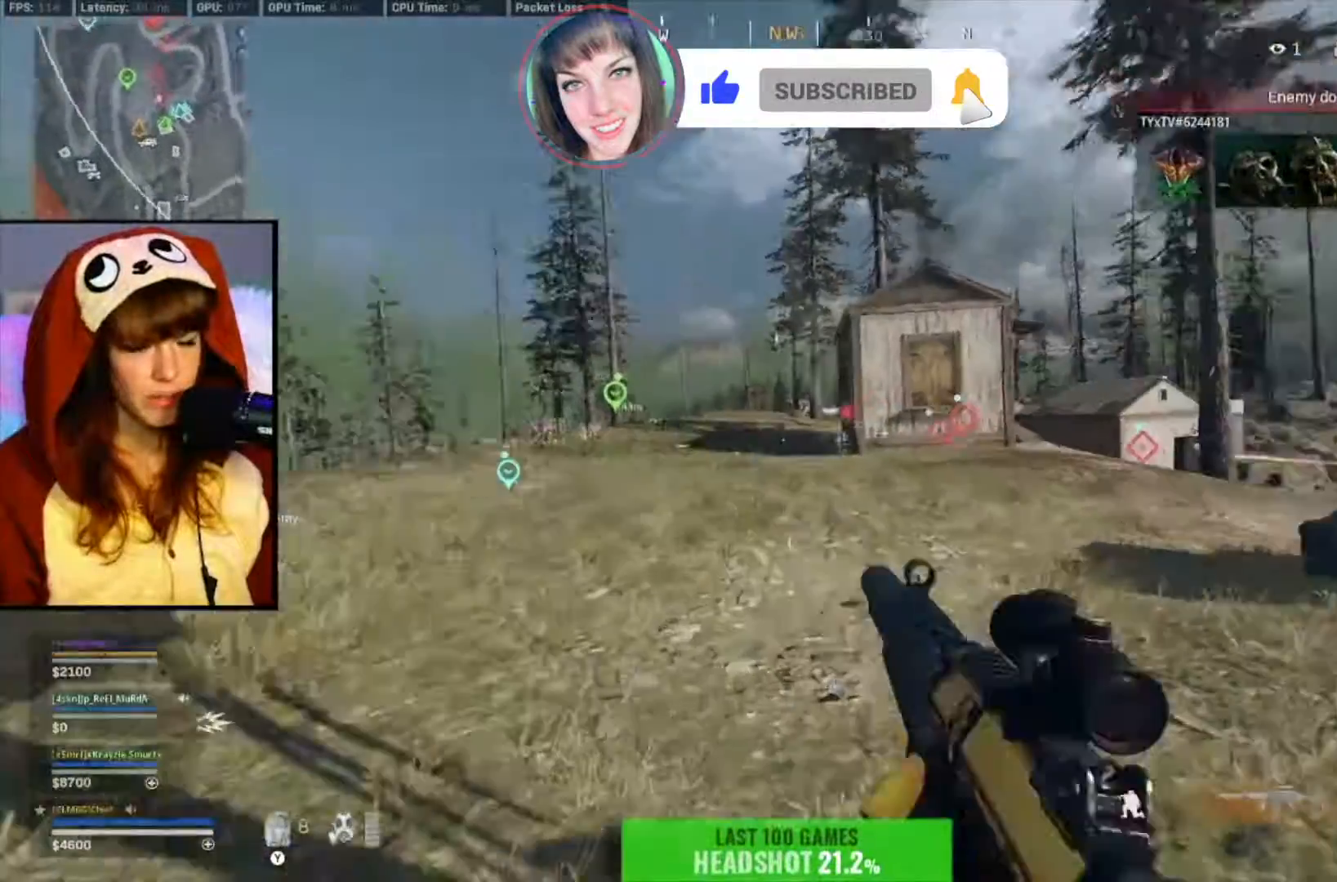
{"buttons": [], "left_stick": "up", "right_stick": "center", "events": [[50, "B", "up"], [50, "right_stick", "center"], [183, "X", "down"], [283, "X", "up"]]}
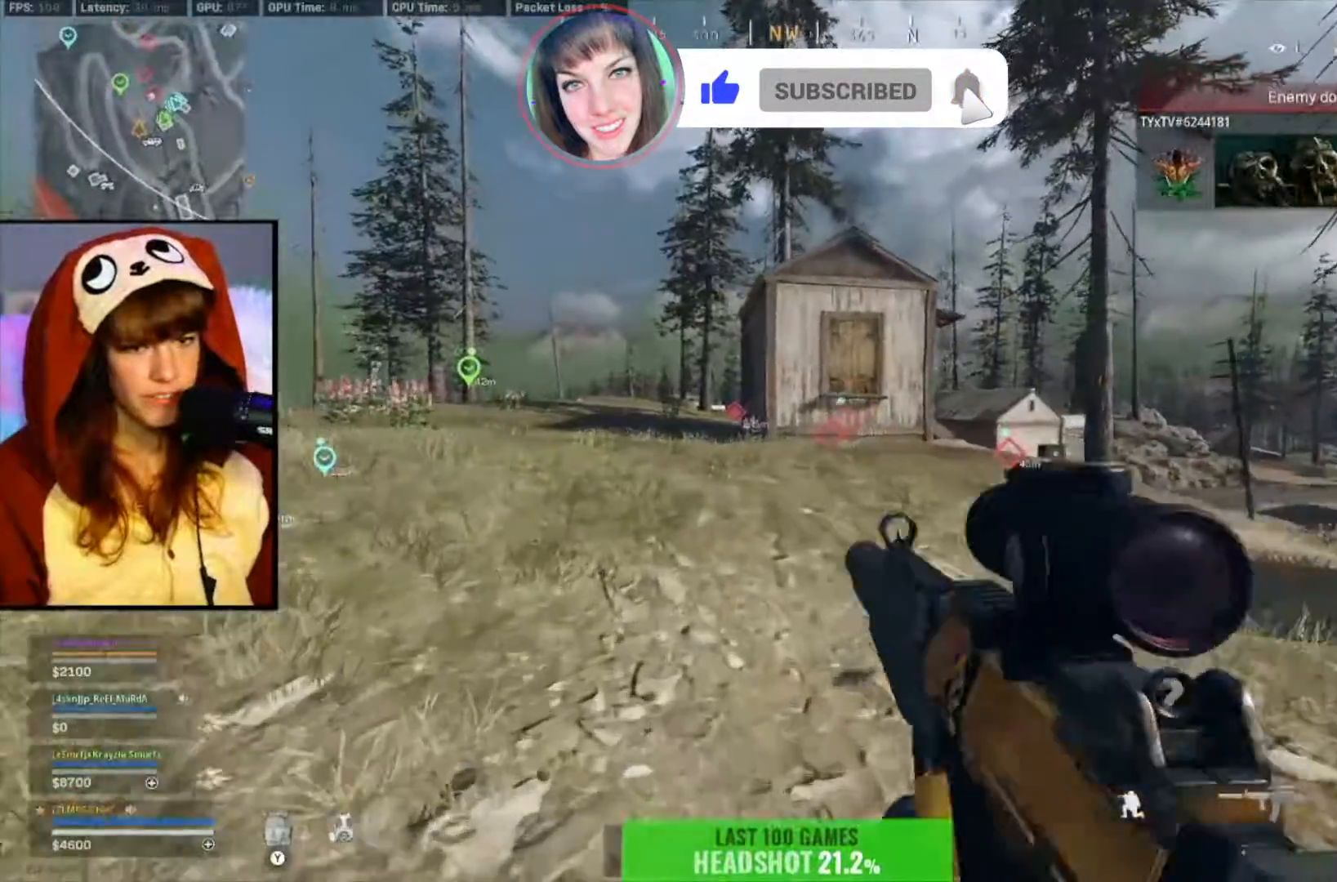
{"buttons": [], "left_stick": "up", "right_stick": "center", "events": [[83, "A", "down"], [217, "A", "up"]]}
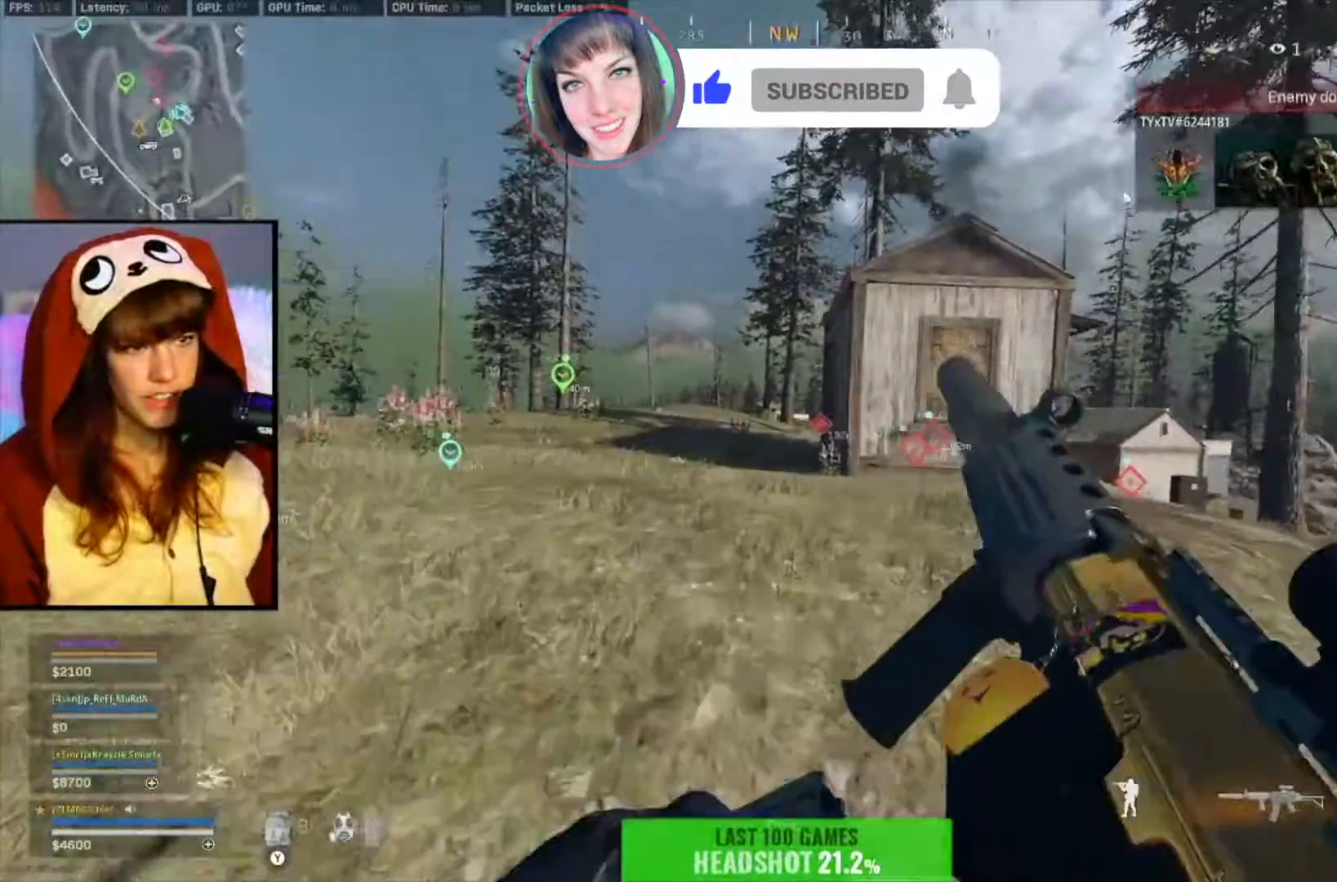
{"buttons": [], "left_stick": "up", "right_stick": "center", "events": [[17, "right_stick", "right"], [83, "right_stick", "center"]]}
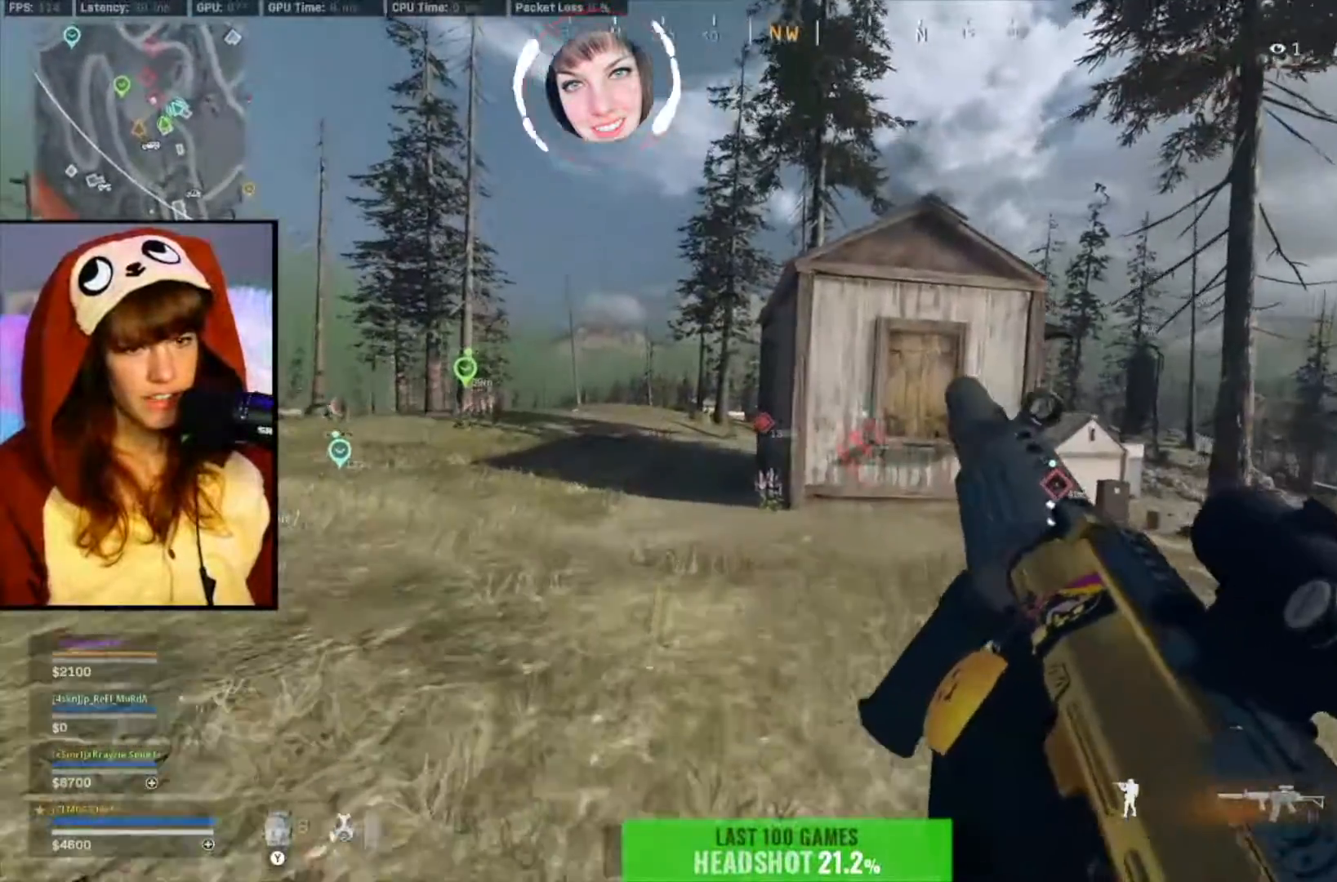
{"buttons": [], "left_stick": "up", "right_stick": "center", "events": []}